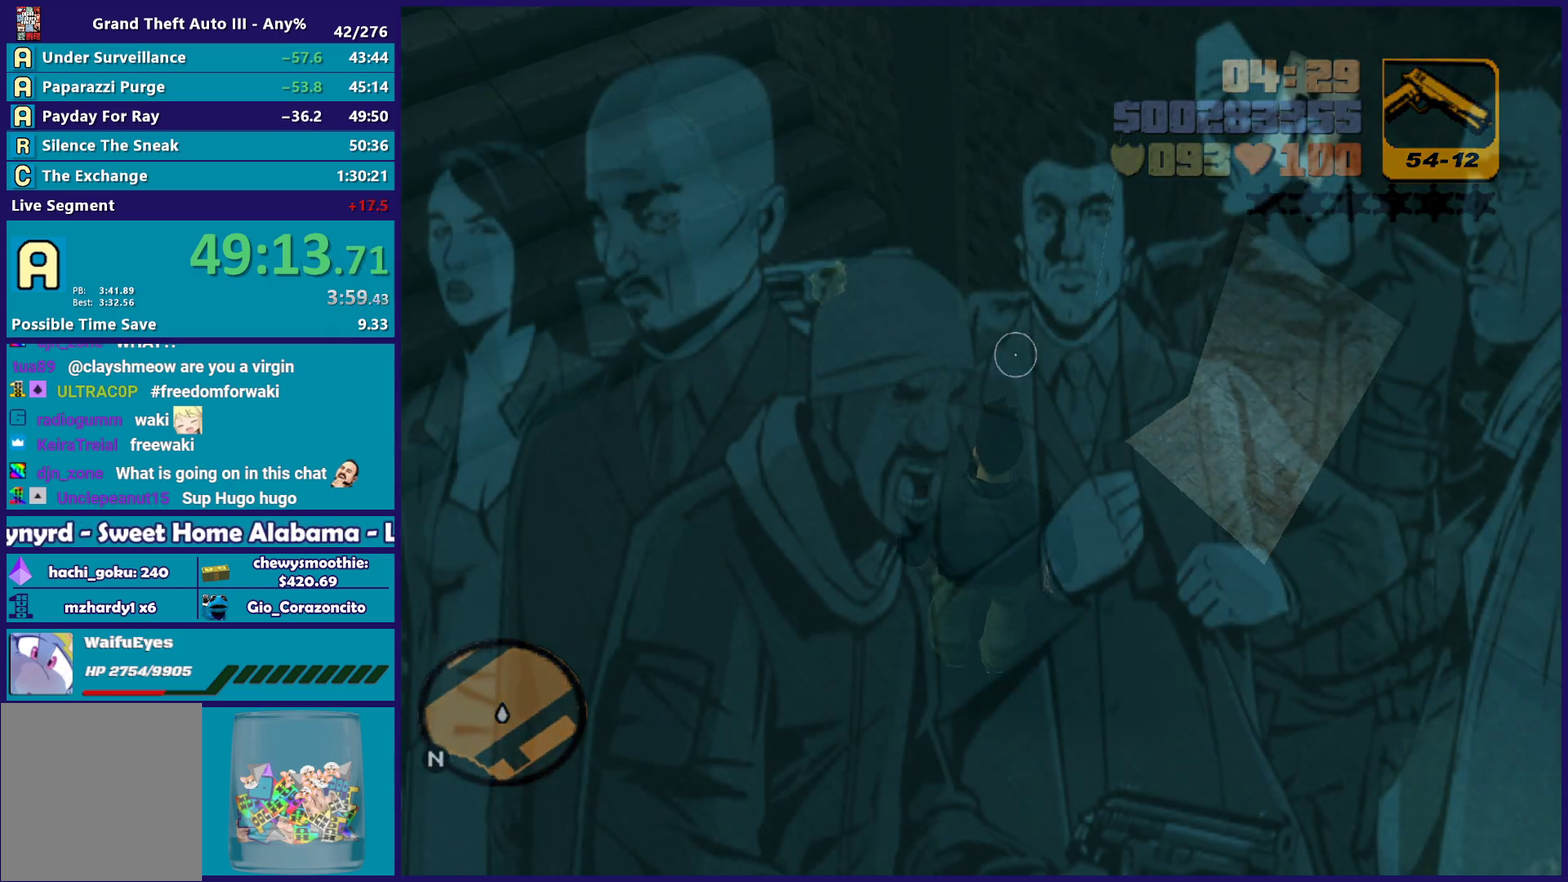
Gameplay with a controller (Xbox layout); each line is a JSON object with the inputs held at the frame after it. "events" lists button and stick changes between this image and that frame as [ms after this image, input, new state], when the widget could be followed in between. Not read: START.
{"buttons": [], "left_stick": "center", "right_stick": "center", "events": [[83, "A", "down"], [217, "A", "up"], [317, "A", "down"], [433, "A", "up"]]}
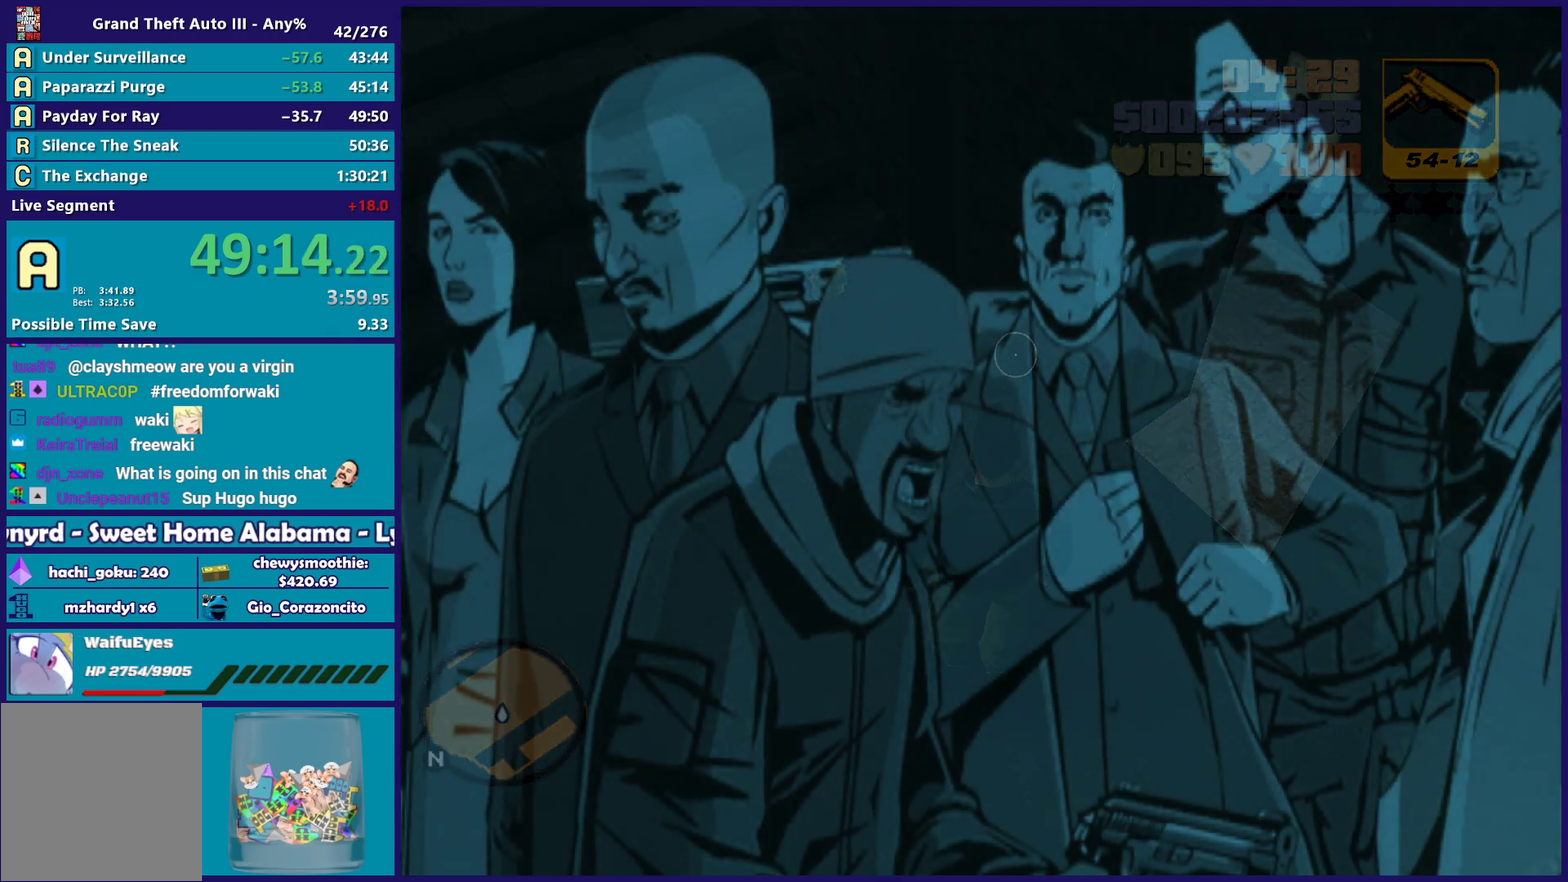
{"buttons": [], "left_stick": "center", "right_stick": "center", "events": [[17, "A", "down"], [133, "A", "up"], [217, "A", "down"], [333, "A", "up"]]}
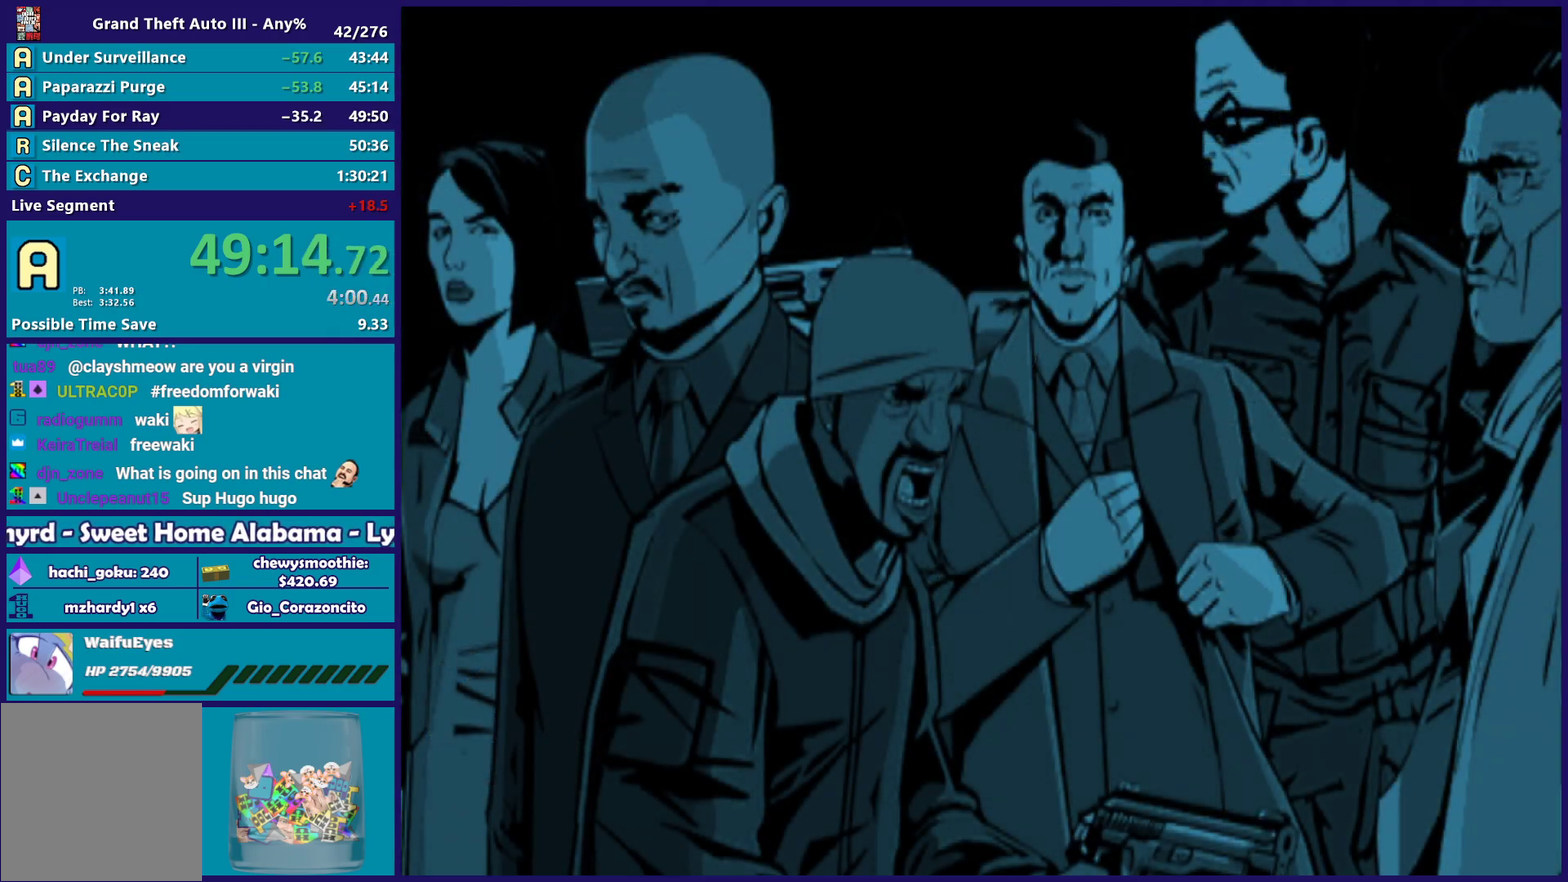
{"buttons": ["A"], "left_stick": "center", "right_stick": "center", "events": [[167, "A", "down"], [283, "A", "up"], [383, "A", "down"]]}
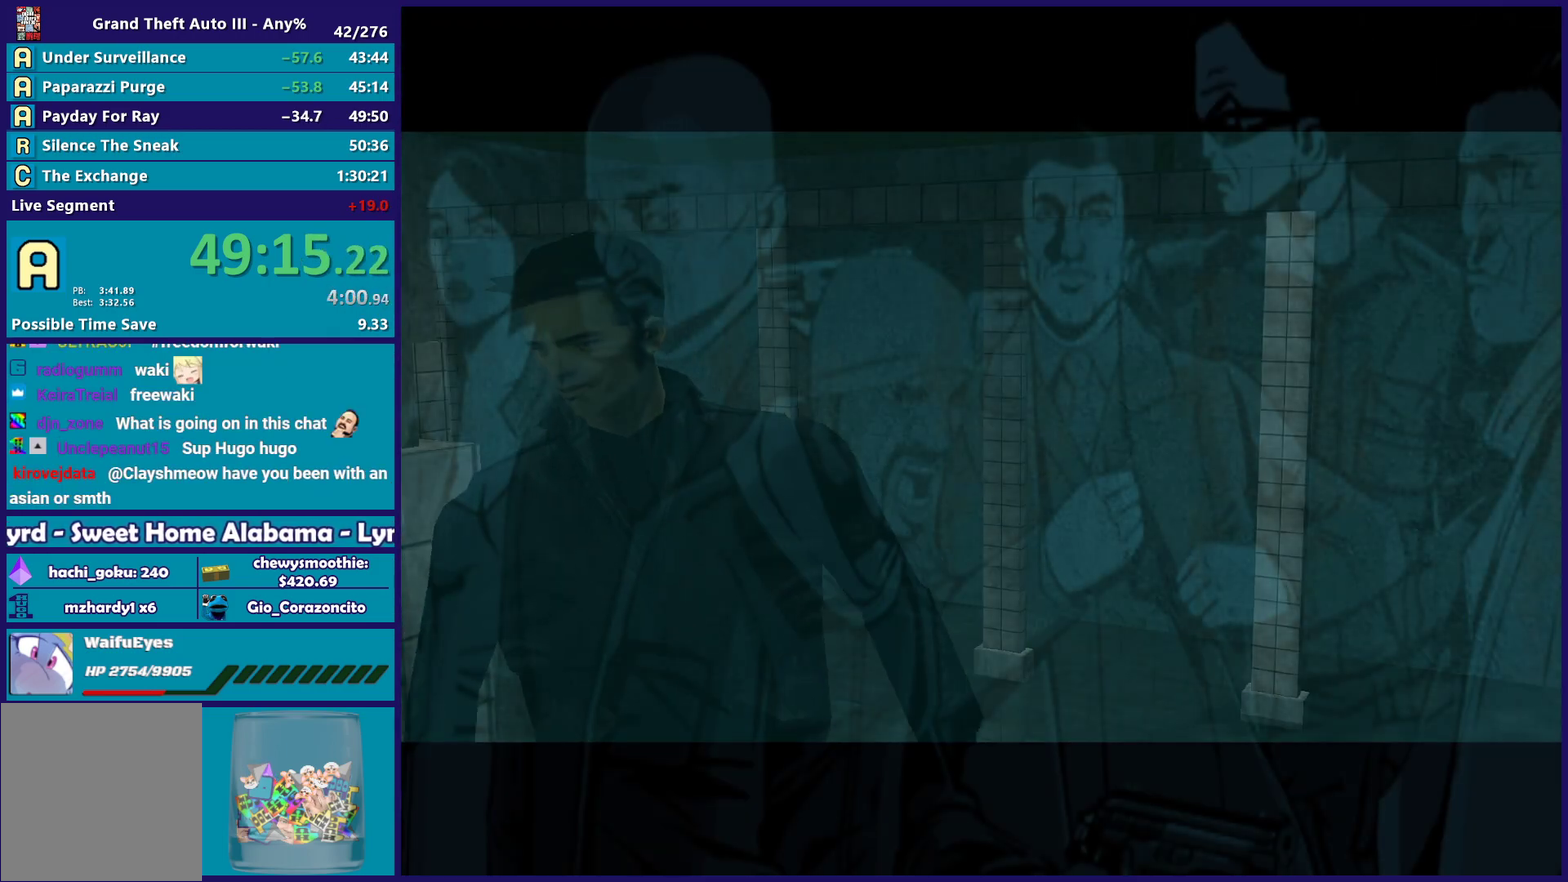
{"buttons": ["A"], "left_stick": "center", "right_stick": "center", "events": [[17, "A", "up"], [100, "A", "down"], [183, "A", "up"], [283, "A", "down"], [417, "A", "up"], [500, "A", "down"]]}
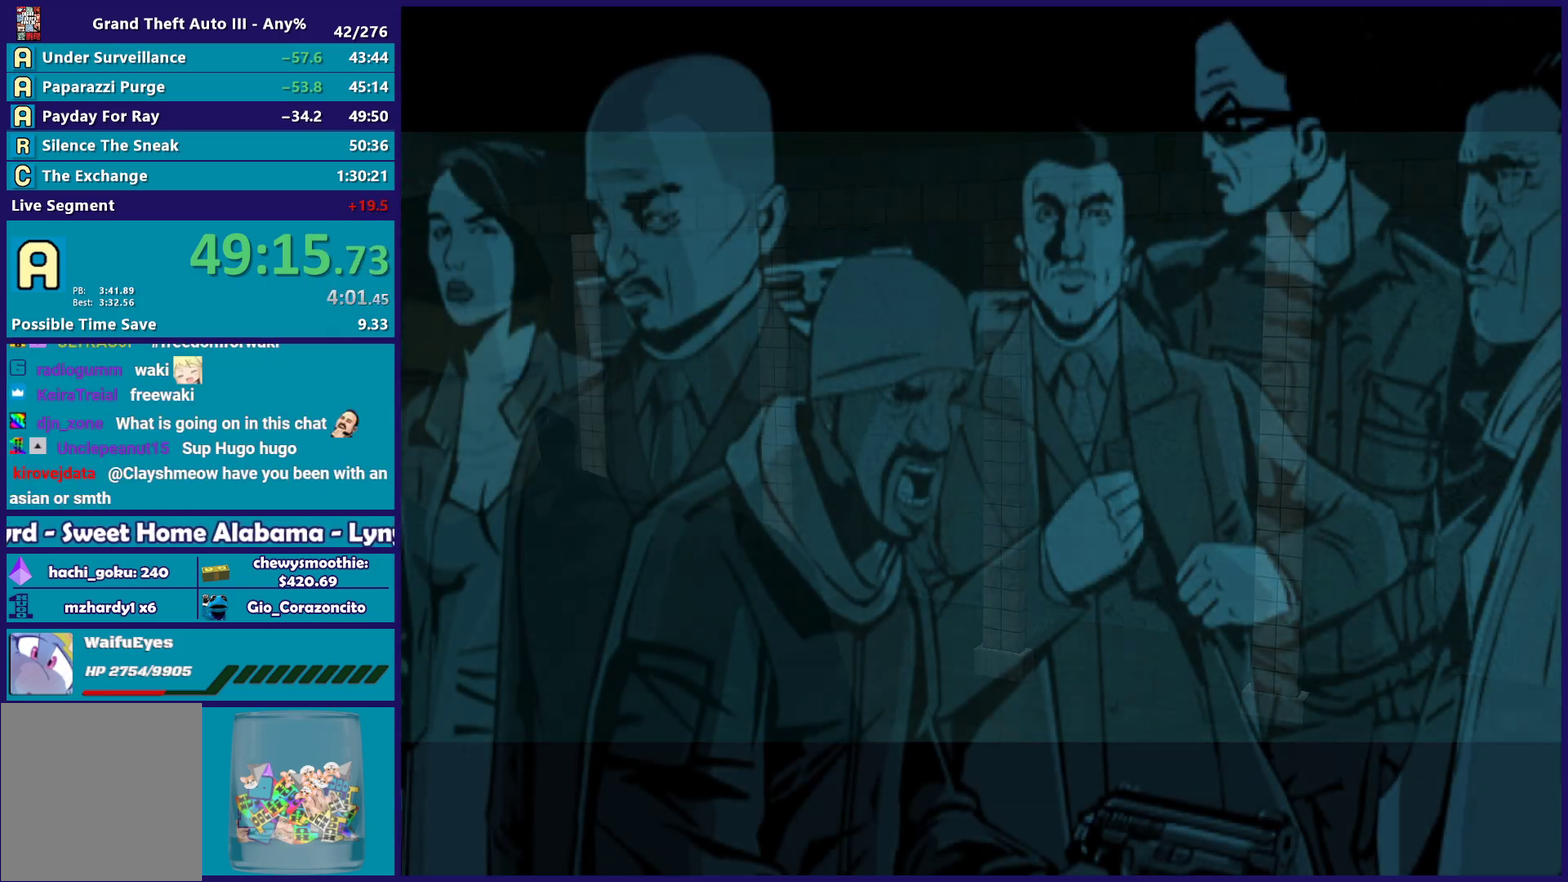
{"buttons": ["A"], "left_stick": "center", "right_stick": "center", "events": [[100, "A", "up"], [183, "A", "down"], [300, "A", "up"], [417, "A", "down"]]}
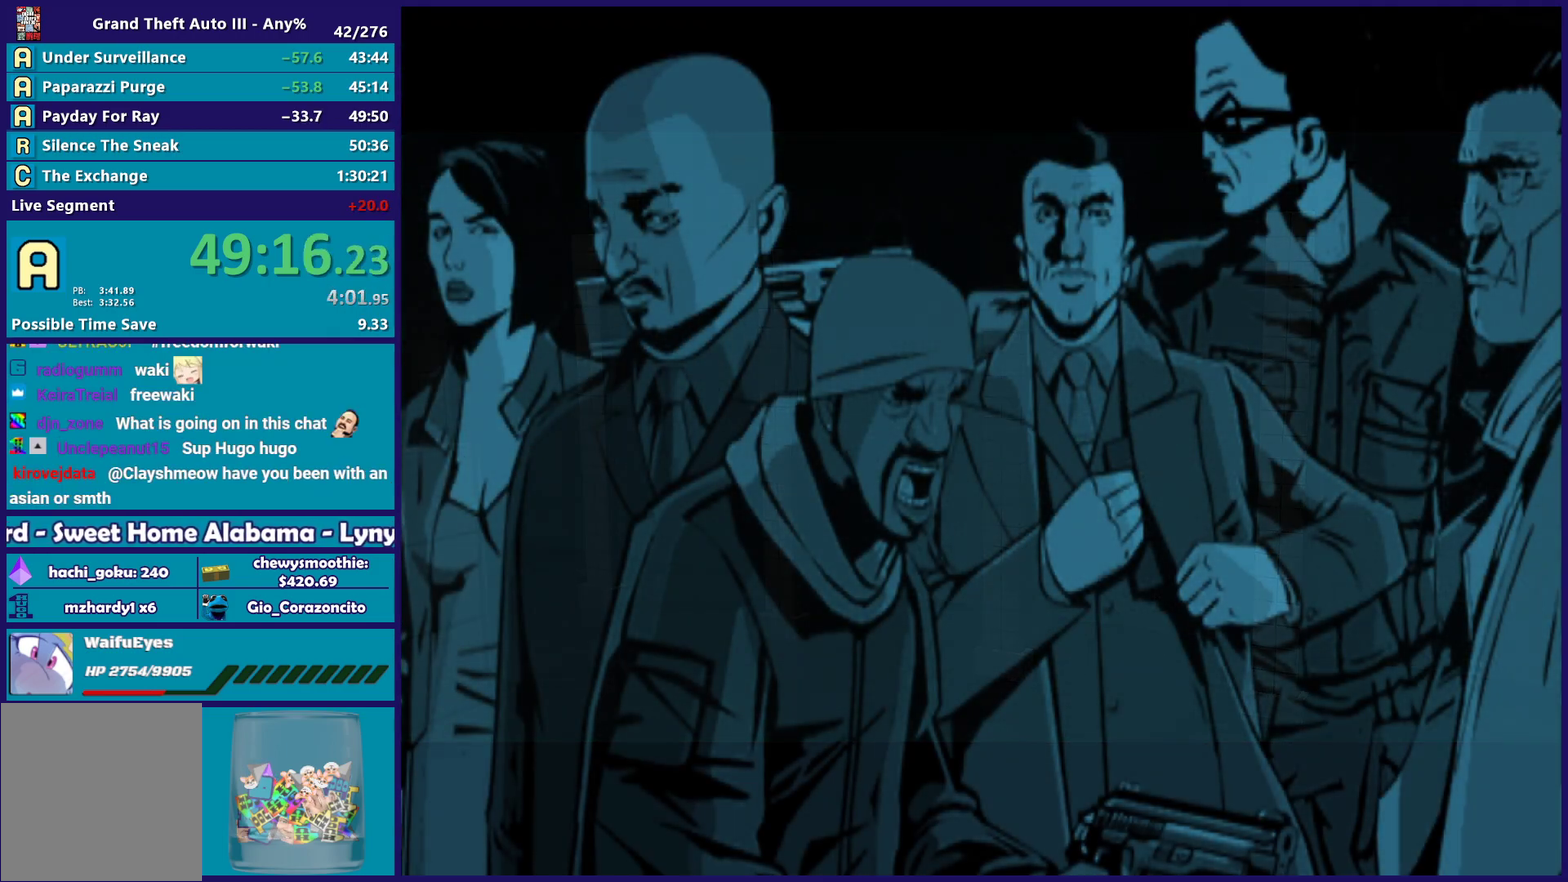
{"buttons": [], "left_stick": "center", "right_stick": "center", "events": [[33, "A", "up"], [100, "A", "down"], [233, "A", "up"], [317, "A", "down"], [467, "A", "up"]]}
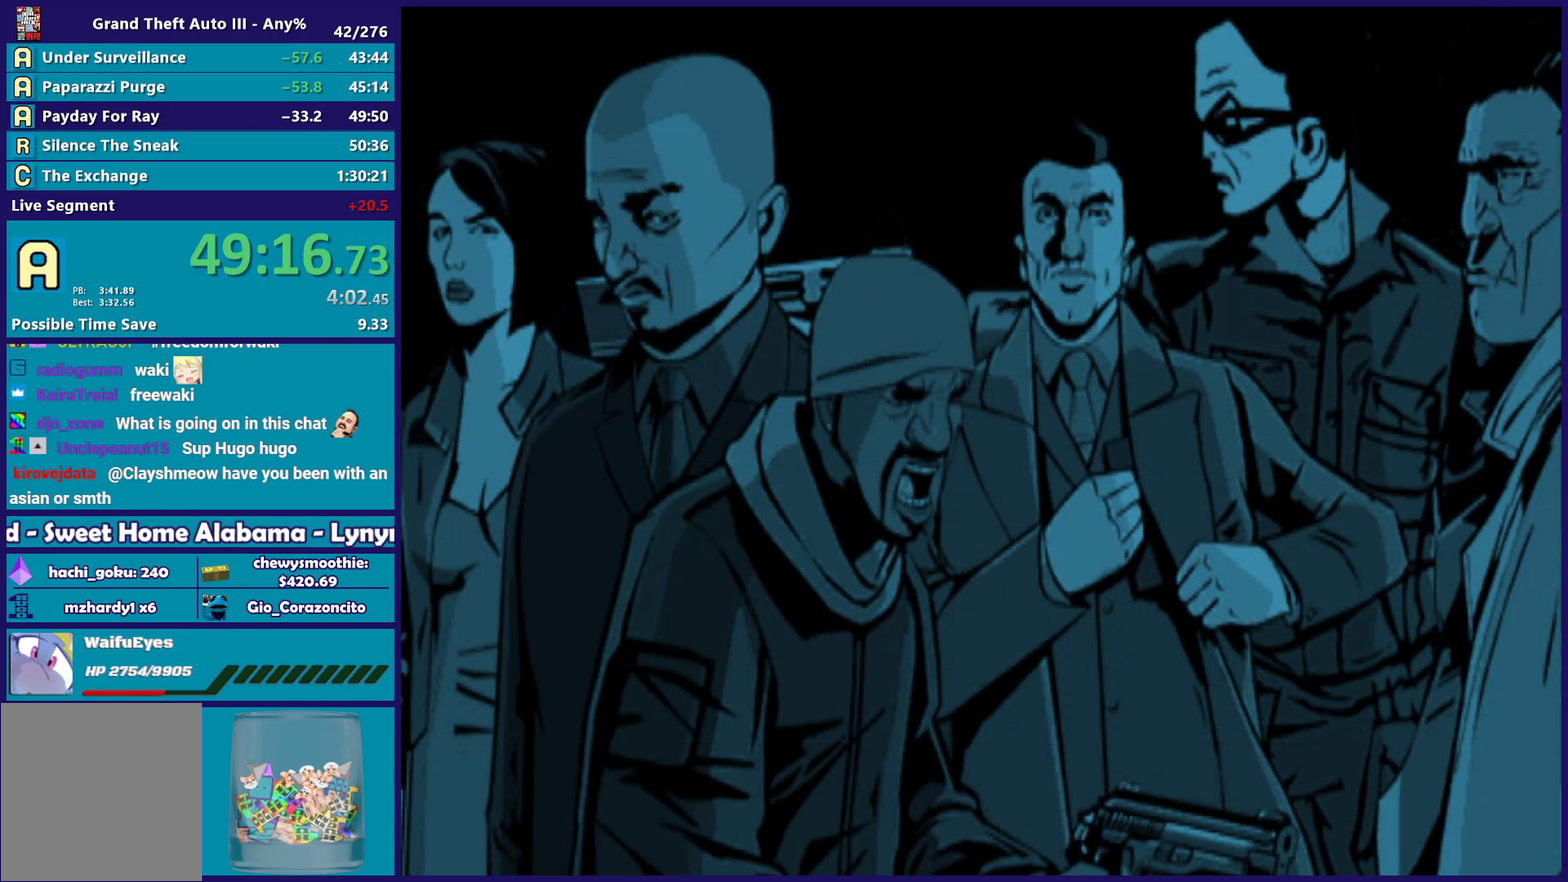
{"buttons": ["A"], "left_stick": "center", "right_stick": "center", "events": [[50, "A", "down"], [167, "A", "up"], [267, "A", "down"], [400, "A", "up"], [500, "A", "down"]]}
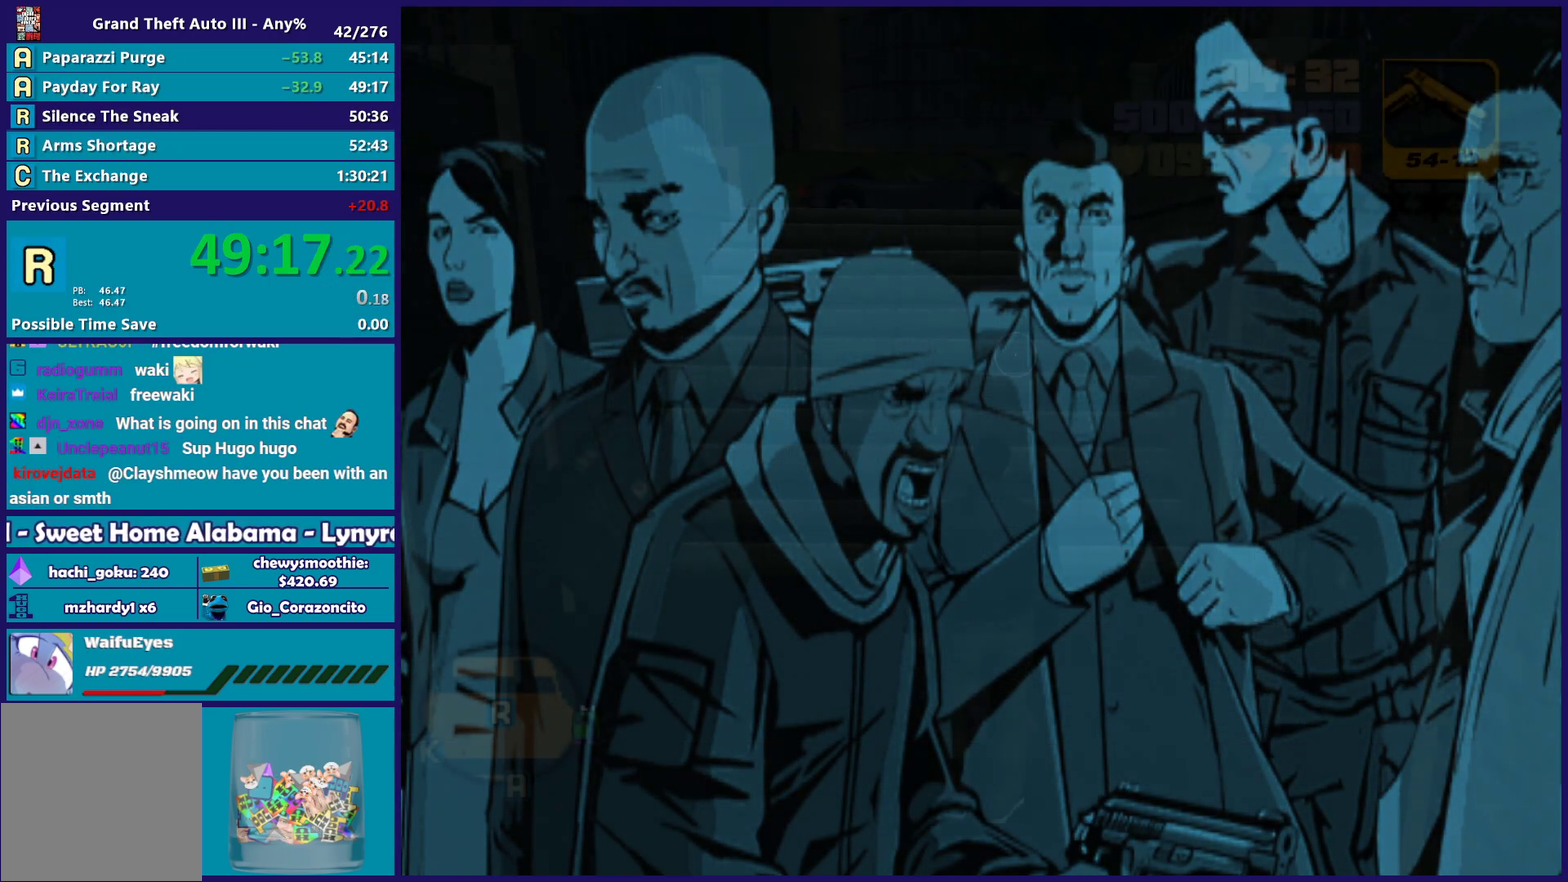
{"buttons": ["A"], "left_stick": "center", "right_stick": "center", "events": [[83, "A", "up"], [200, "A", "down"], [283, "A", "up"], [400, "A", "down"]]}
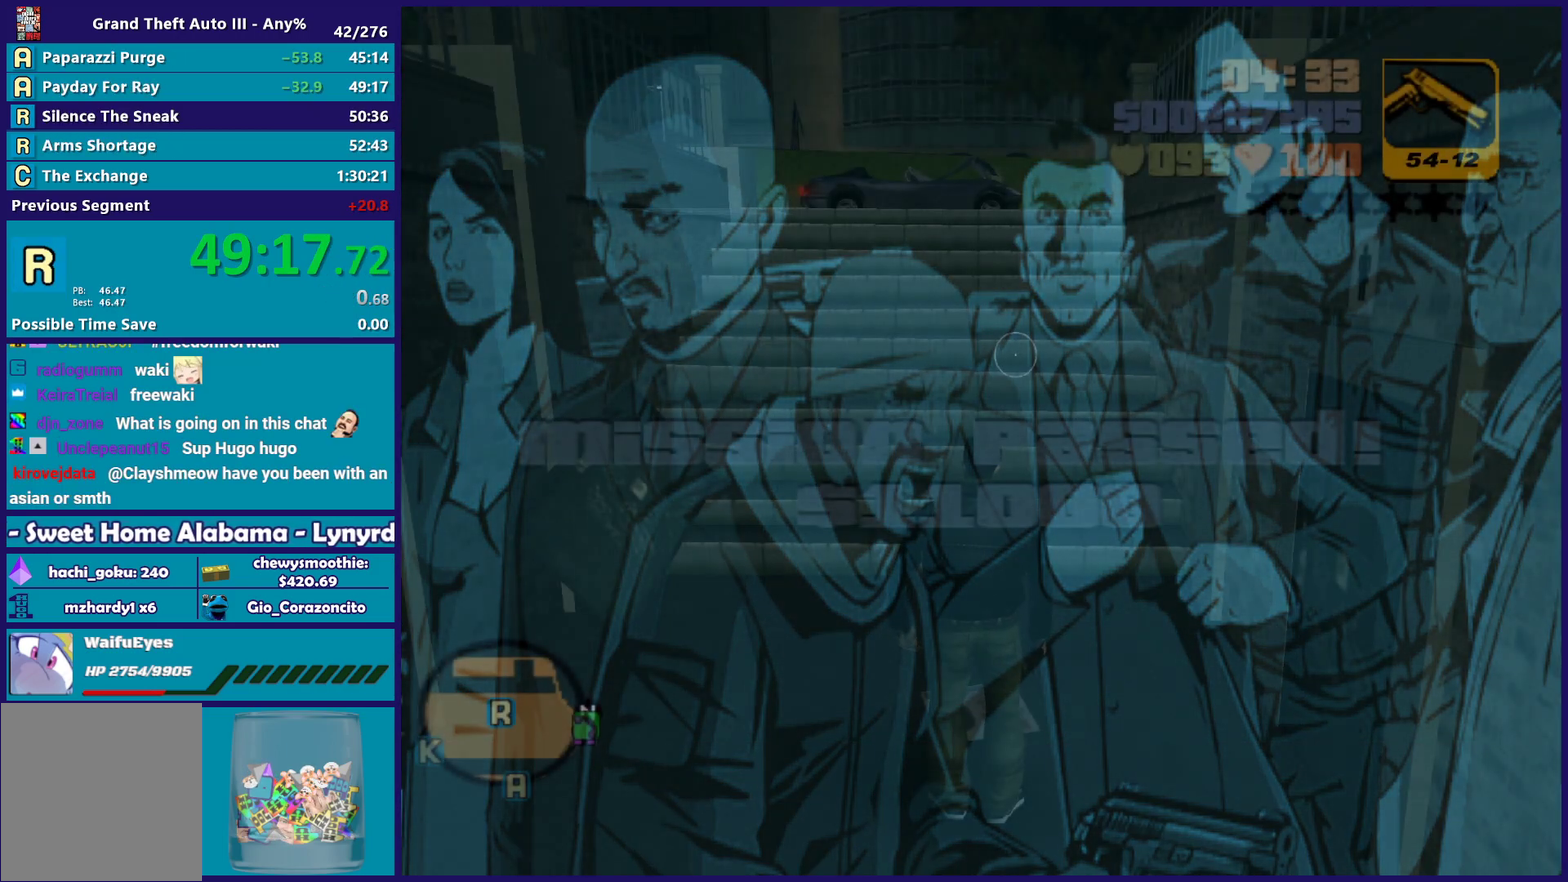
{"buttons": [], "left_stick": "center", "right_stick": "center", "events": [[17, "A", "up"], [100, "A", "down"], [217, "A", "up"], [283, "A", "down"], [400, "A", "up"]]}
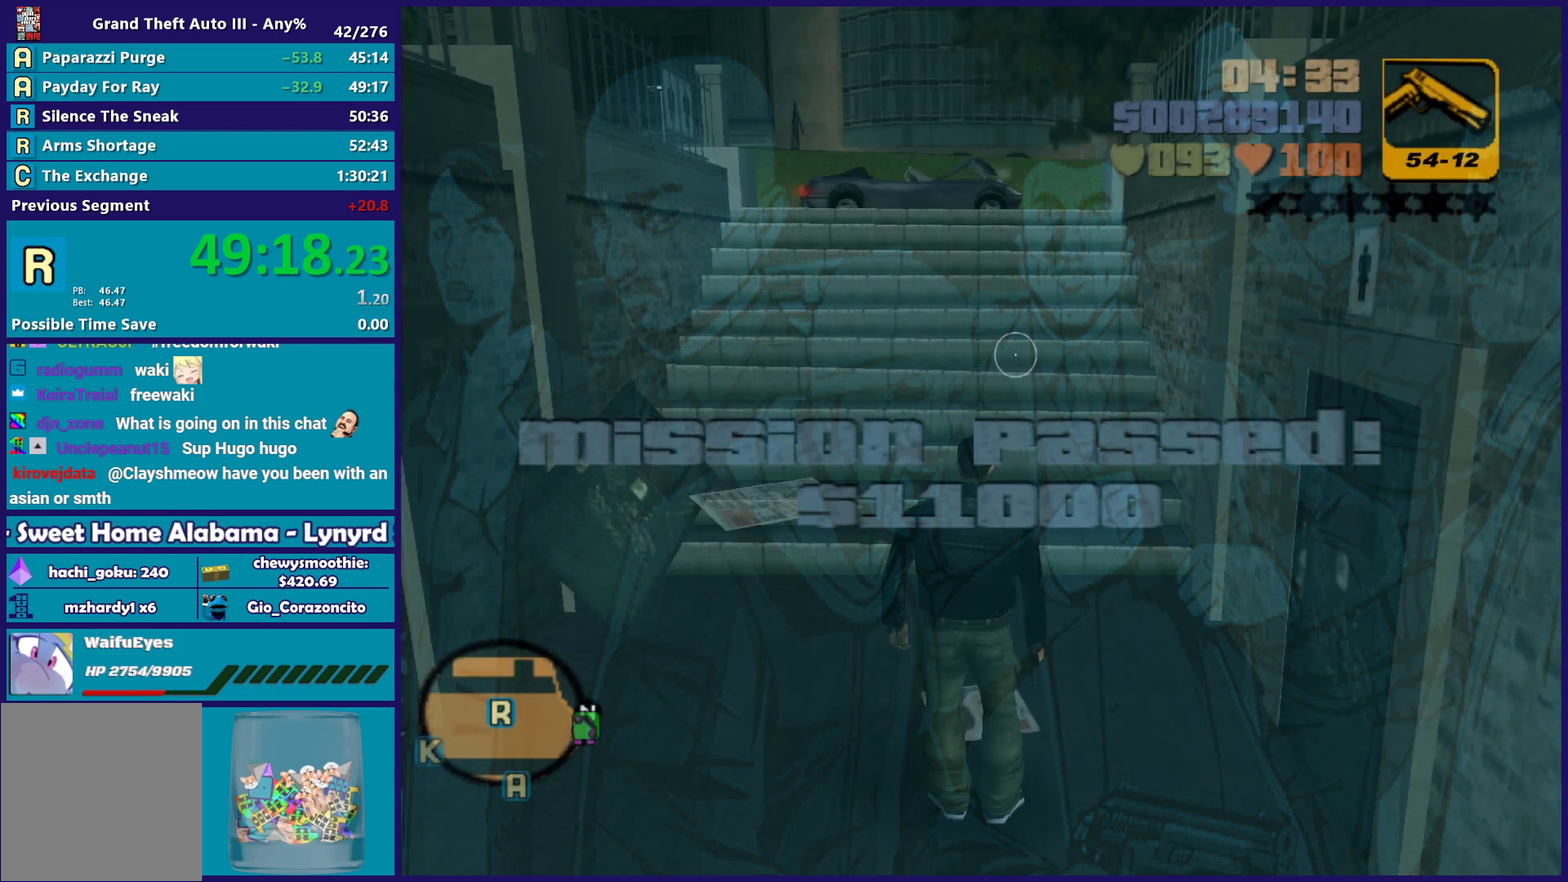
{"buttons": [], "left_stick": "left", "right_stick": "center", "events": [[100, "right_stick", "down-left"], [150, "left_stick", "left"], [217, "right_stick", "center"]]}
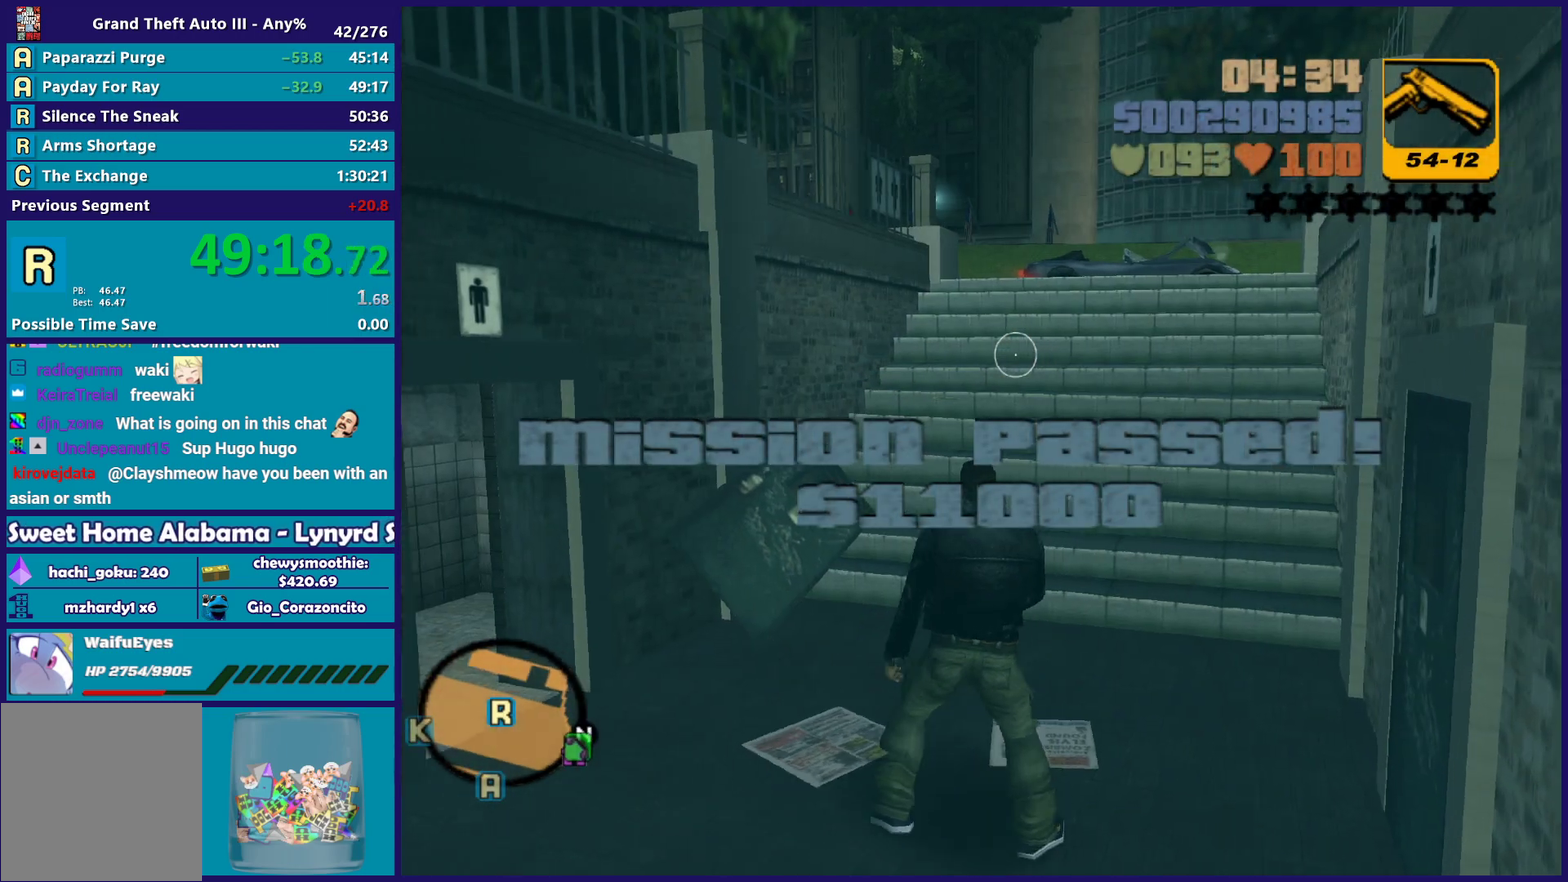
{"buttons": ["A"], "left_stick": "center", "right_stick": "center", "events": [[133, "right_stick", "right"], [317, "right_stick", "center"], [450, "A", "down"], [467, "left_stick", "center"]]}
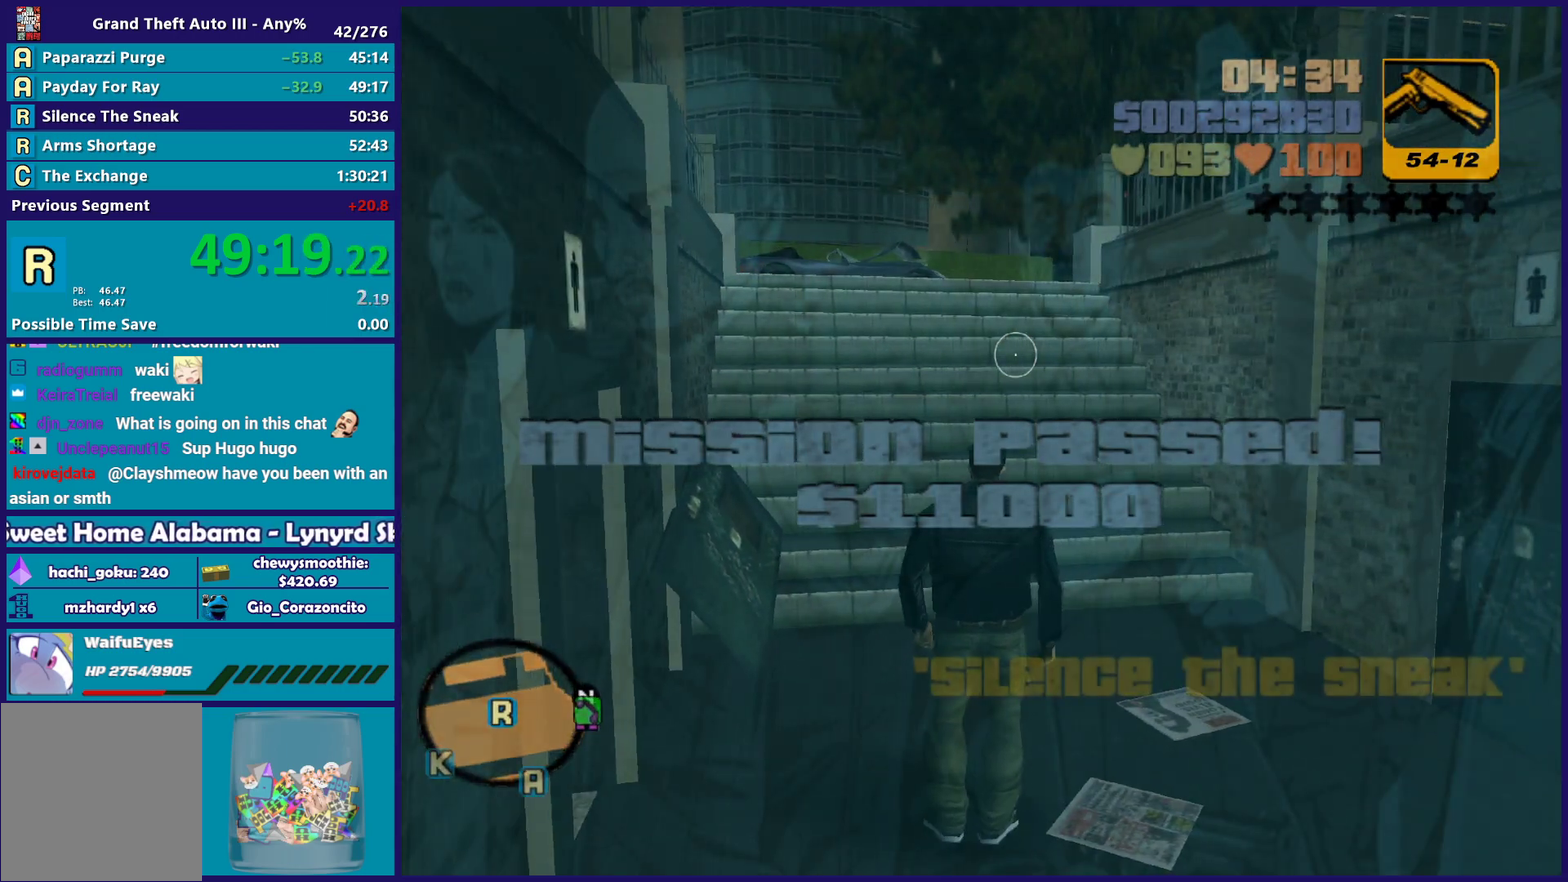
{"buttons": [], "left_stick": "center", "right_stick": "center", "events": [[67, "A", "up"], [167, "A", "down"], [283, "A", "up"], [383, "A", "down"], [483, "A", "up"]]}
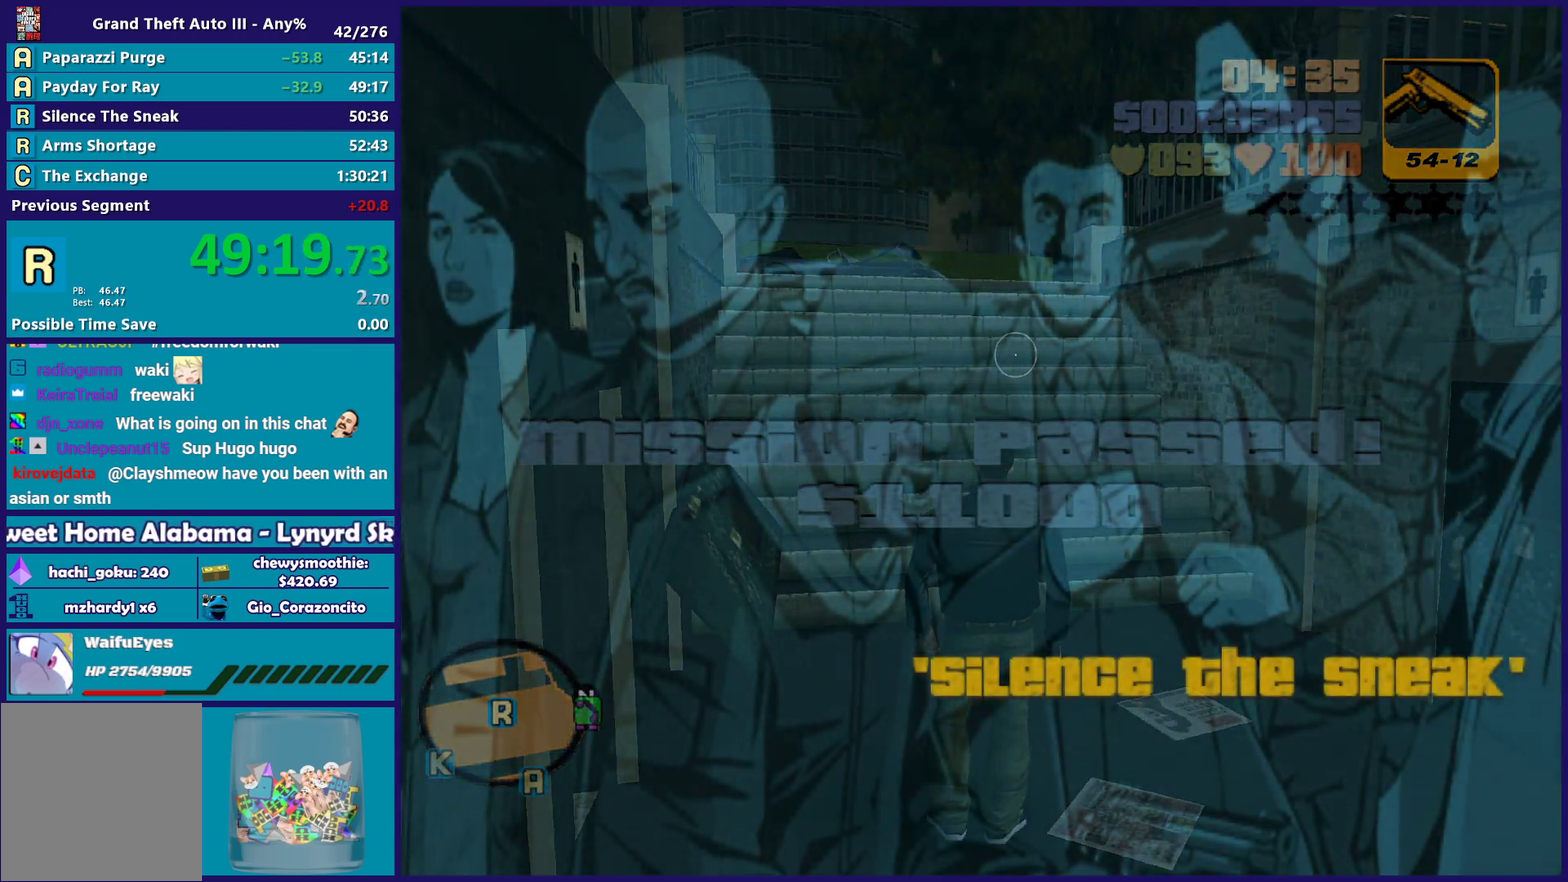
{"buttons": [], "left_stick": "center", "right_stick": "center", "events": [[83, "A", "down"], [200, "A", "up"], [317, "A", "down"], [450, "A", "up"]]}
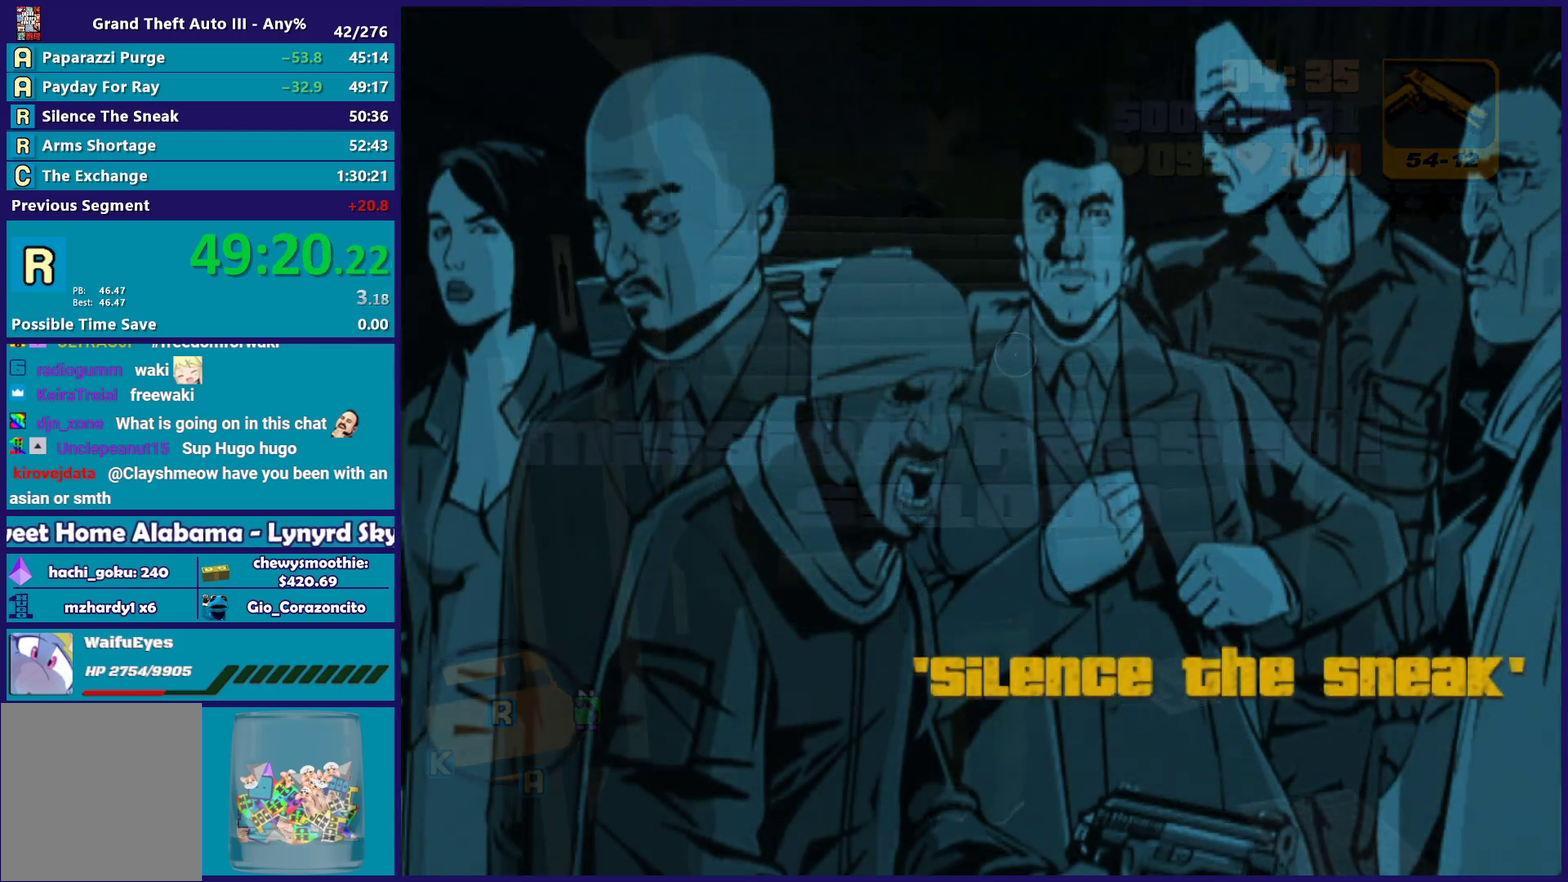
{"buttons": ["A"], "left_stick": "center", "right_stick": "center", "events": [[33, "A", "down"], [183, "A", "up"], [267, "A", "down"], [383, "A", "up"], [467, "A", "down"]]}
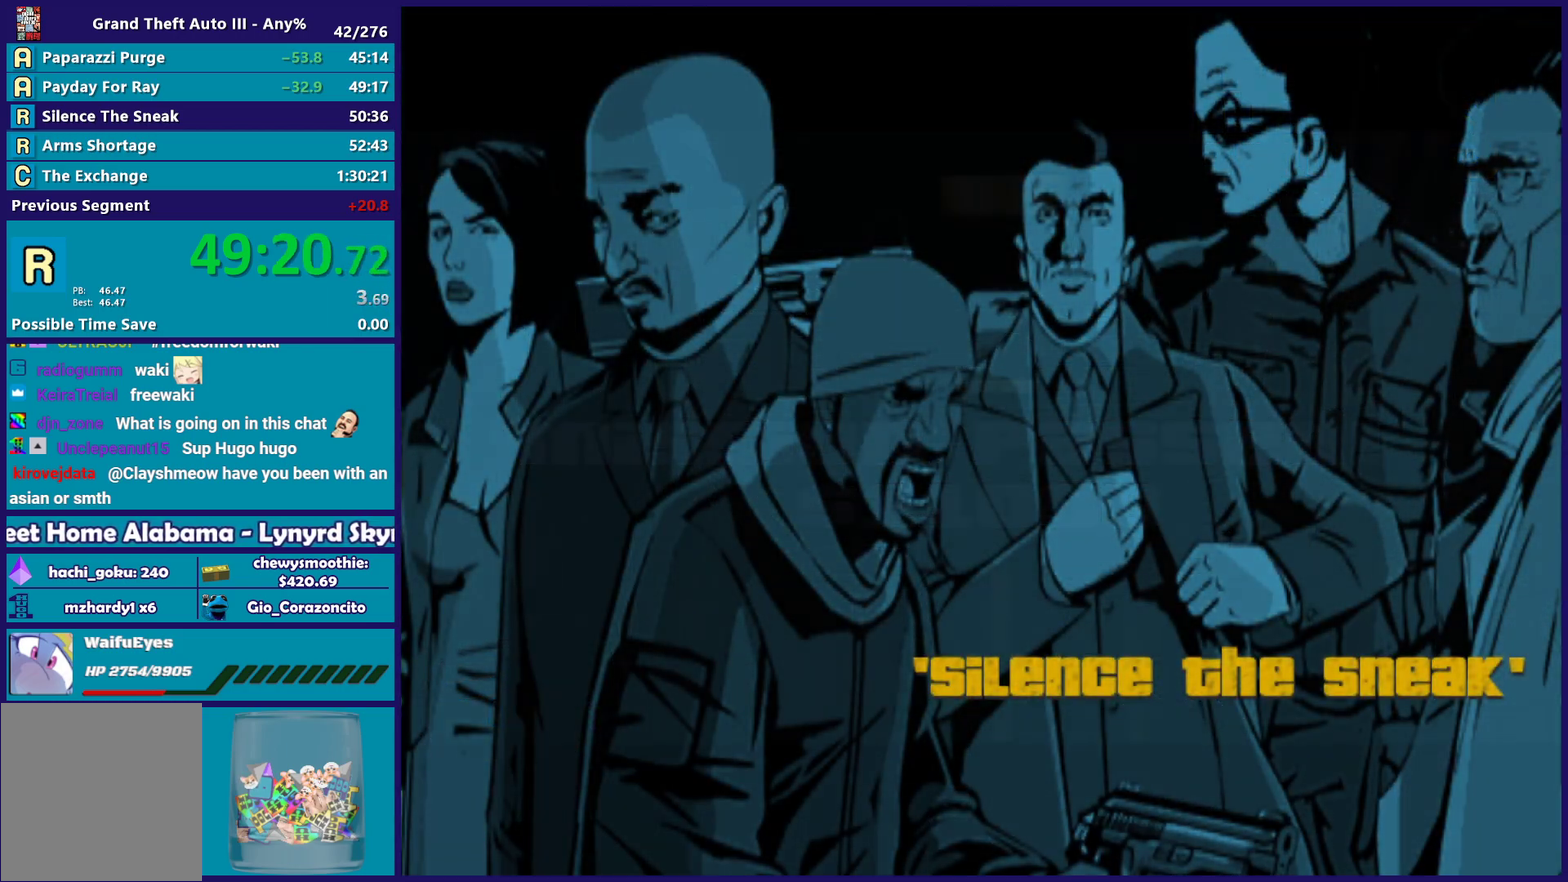
{"buttons": ["A"], "left_stick": "center", "right_stick": "center", "events": [[83, "A", "up"], [183, "A", "down"], [267, "A", "up"], [400, "A", "down"]]}
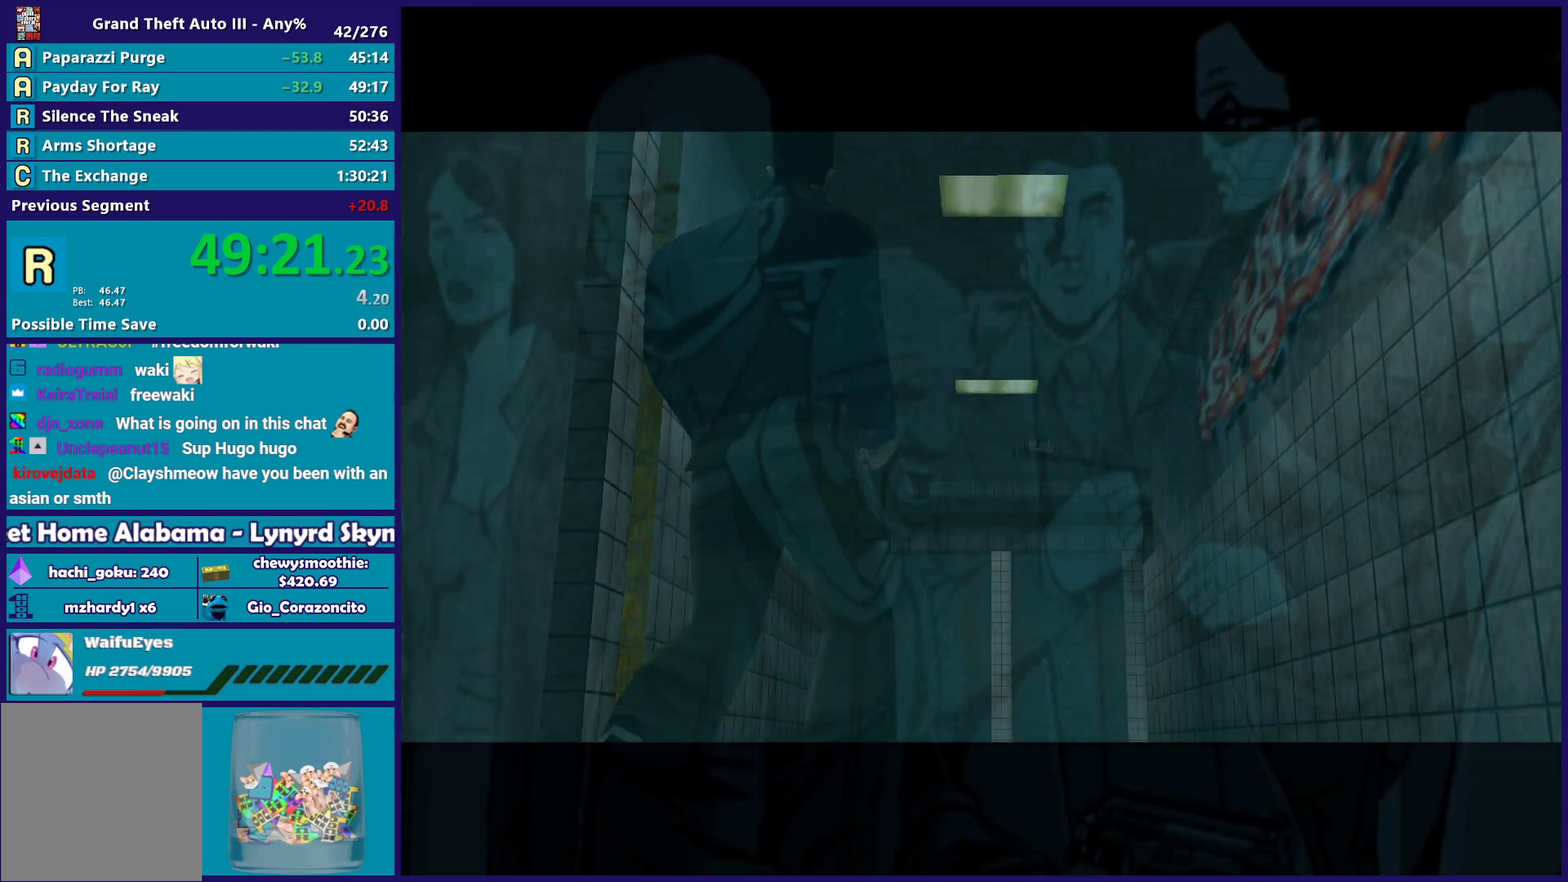
{"buttons": [], "left_stick": "center", "right_stick": "center", "events": [[17, "A", "up"], [100, "A", "down"], [250, "A", "up"], [333, "A", "down"], [483, "A", "up"]]}
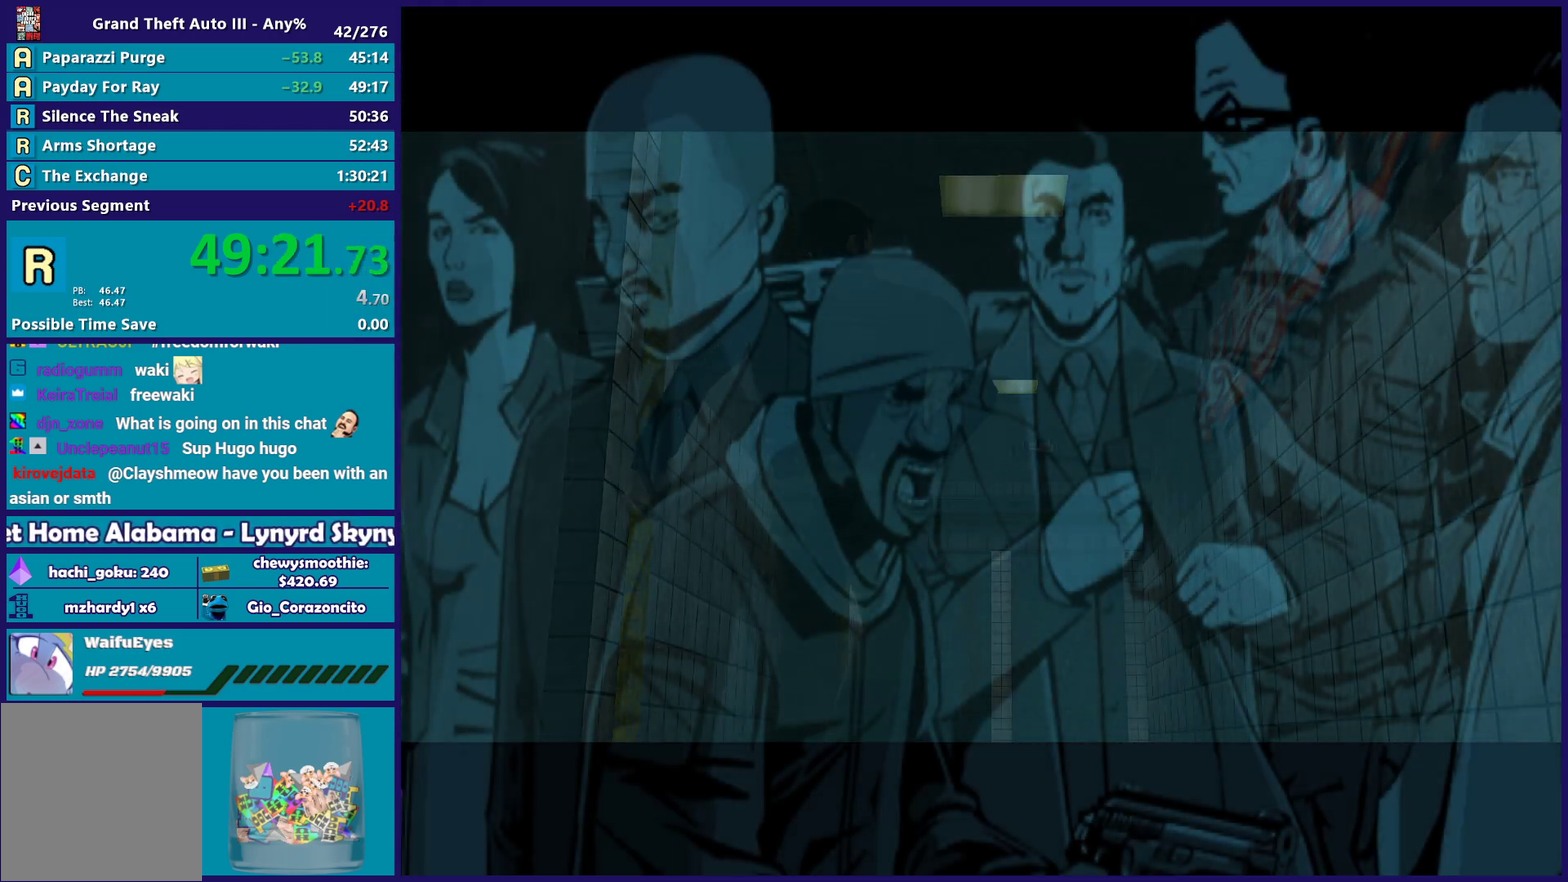
{"buttons": [], "left_stick": "center", "right_stick": "center", "events": [[67, "A", "down"], [217, "A", "up"], [283, "A", "down"], [417, "A", "up"]]}
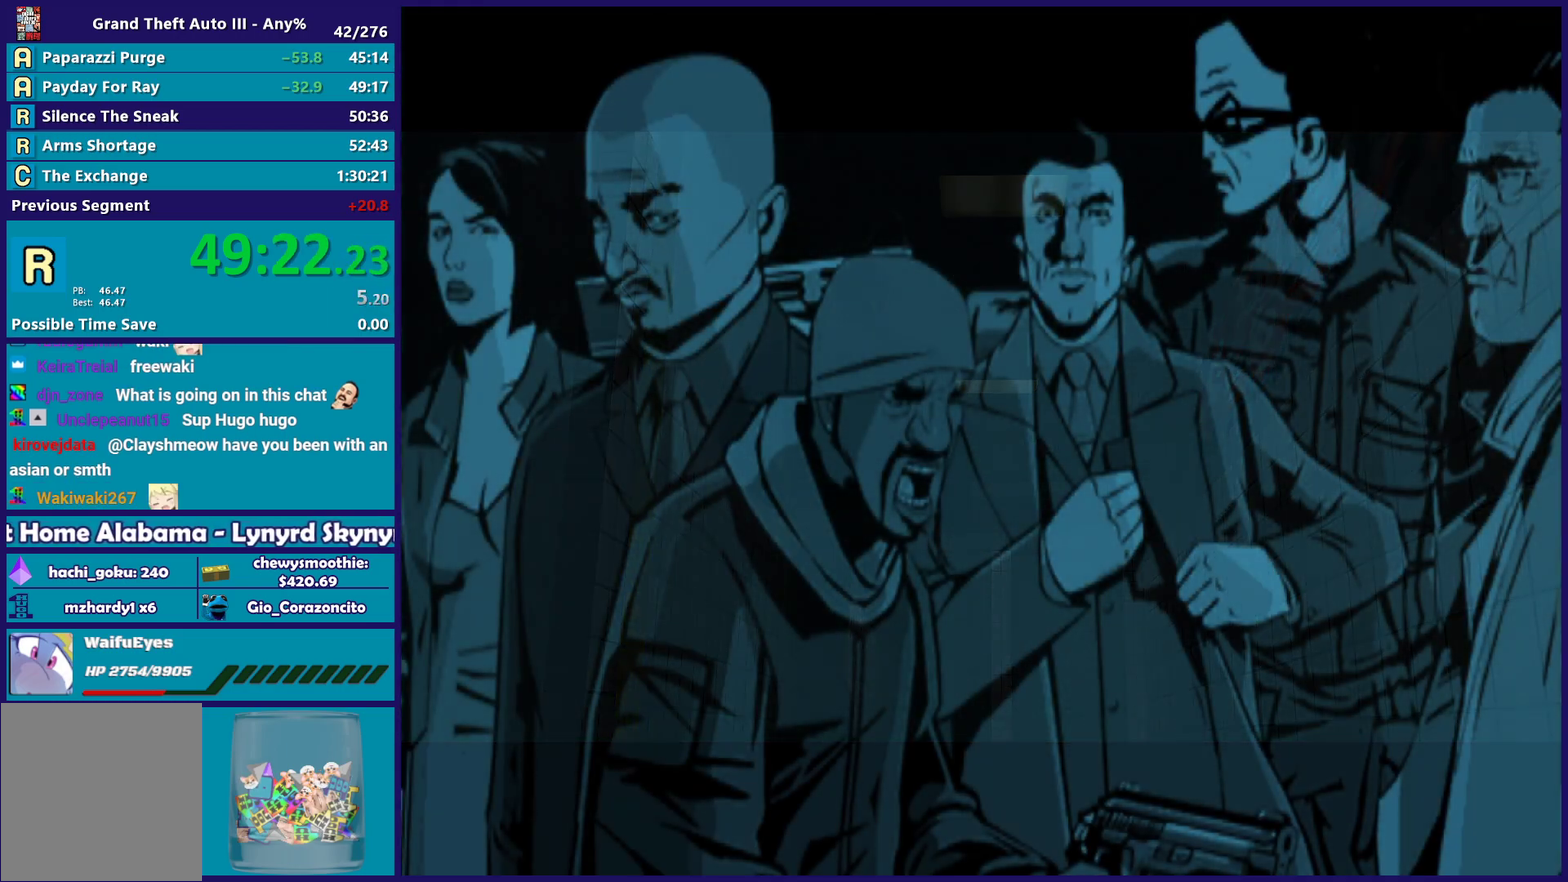
{"buttons": ["A"], "left_stick": "center", "right_stick": "center", "events": [[17, "A", "down"], [150, "A", "up"], [233, "A", "down"], [333, "A", "up"], [450, "A", "down"]]}
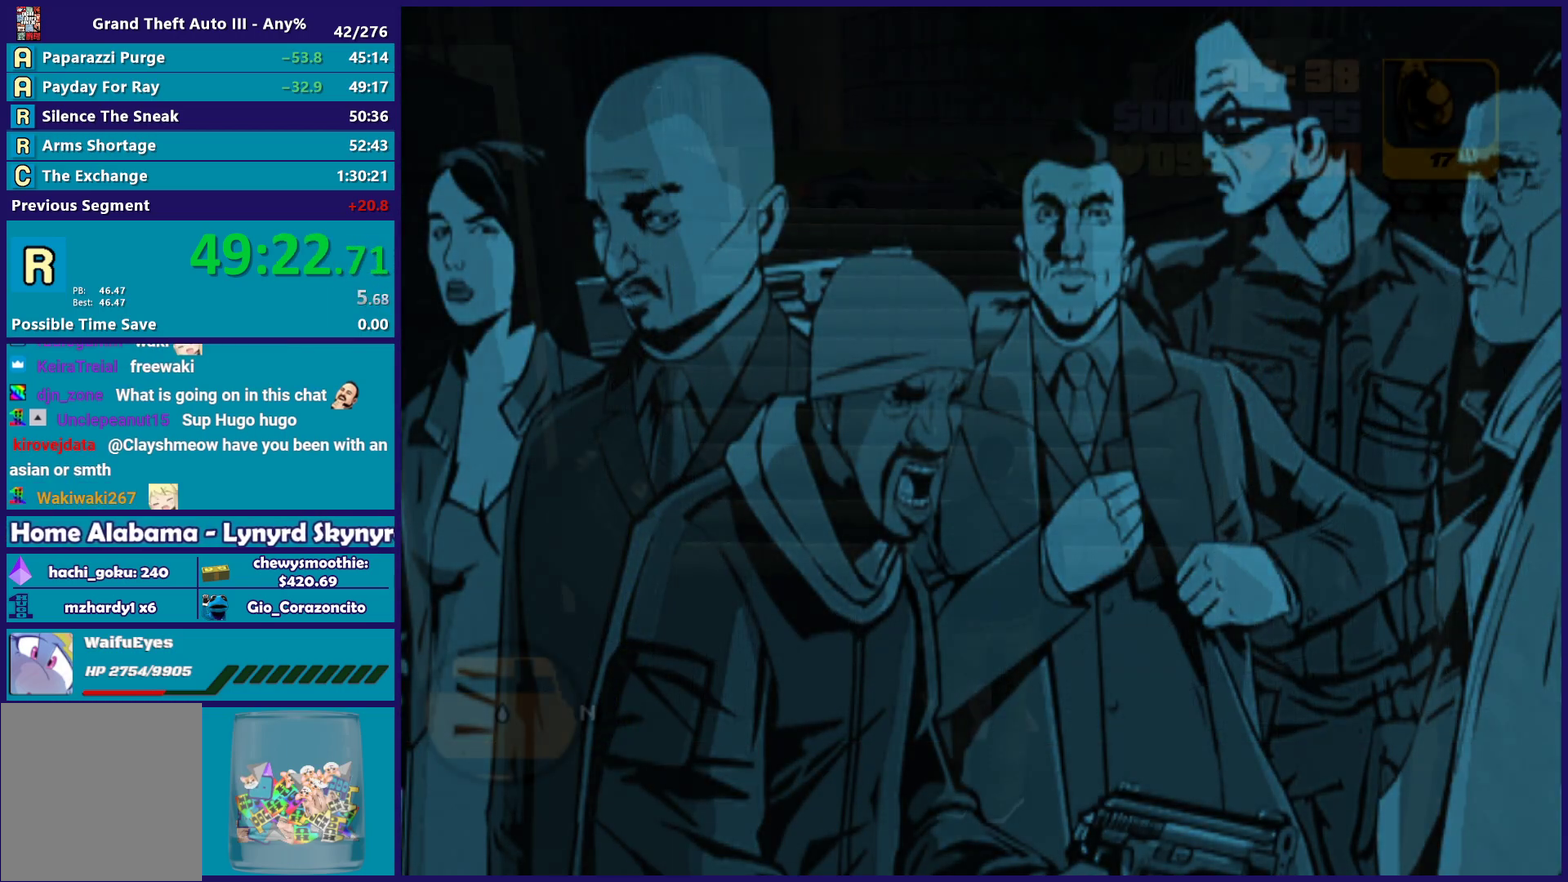
{"buttons": [], "left_stick": "center", "right_stick": "center", "events": [[50, "A", "up"], [133, "A", "down"], [250, "A", "up"], [300, "A", "down"], [450, "A", "up"]]}
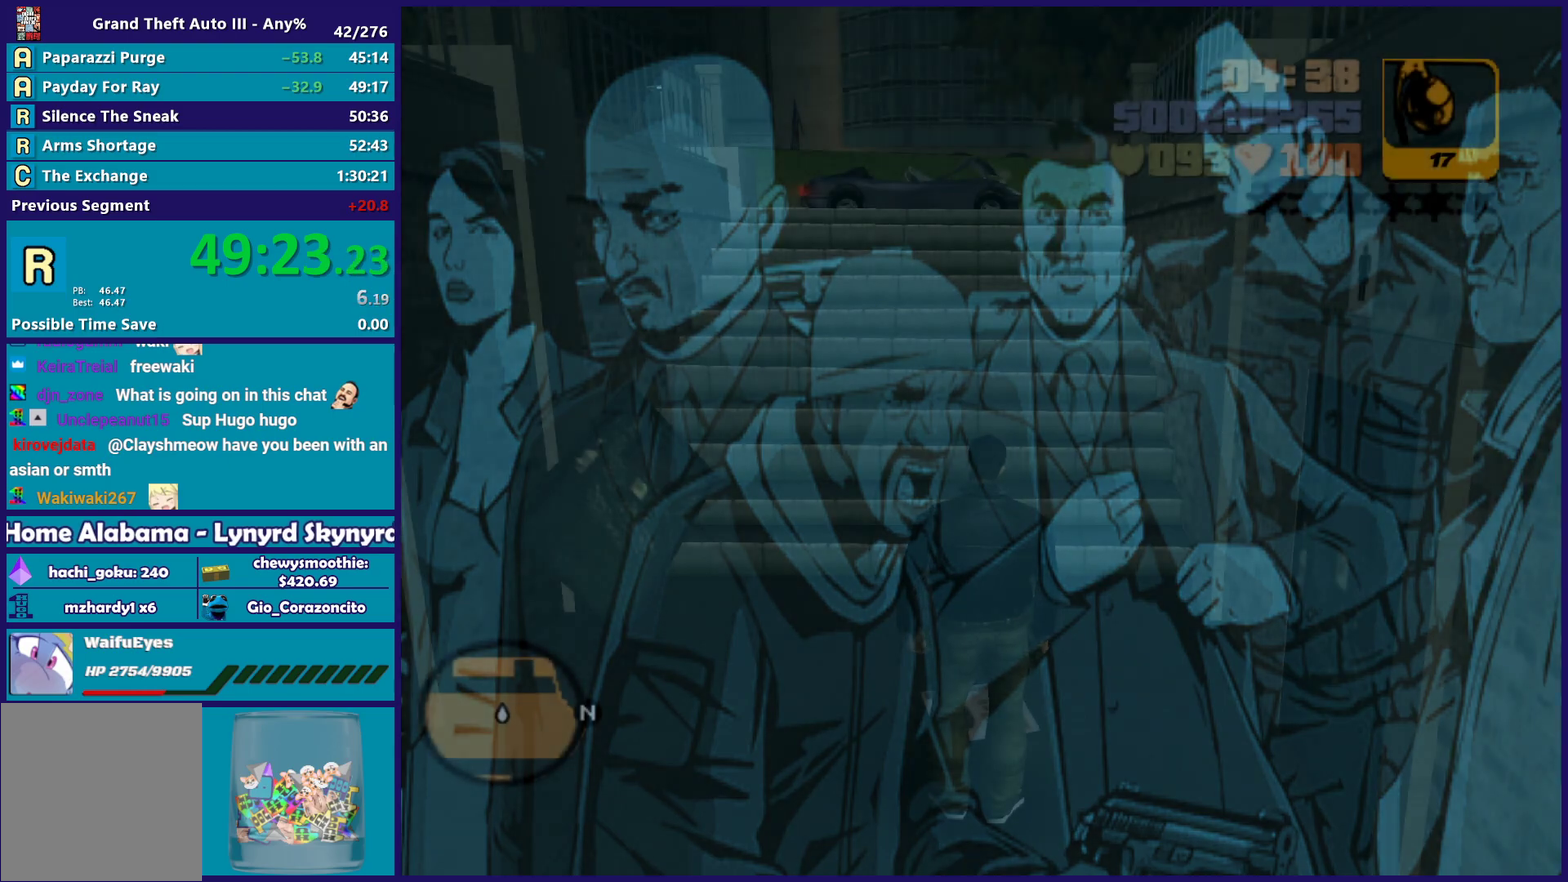
{"buttons": [], "left_stick": "up-left", "right_stick": "center", "events": [[183, "left_stick", "up-left"], [367, "A", "down"], [467, "A", "up"]]}
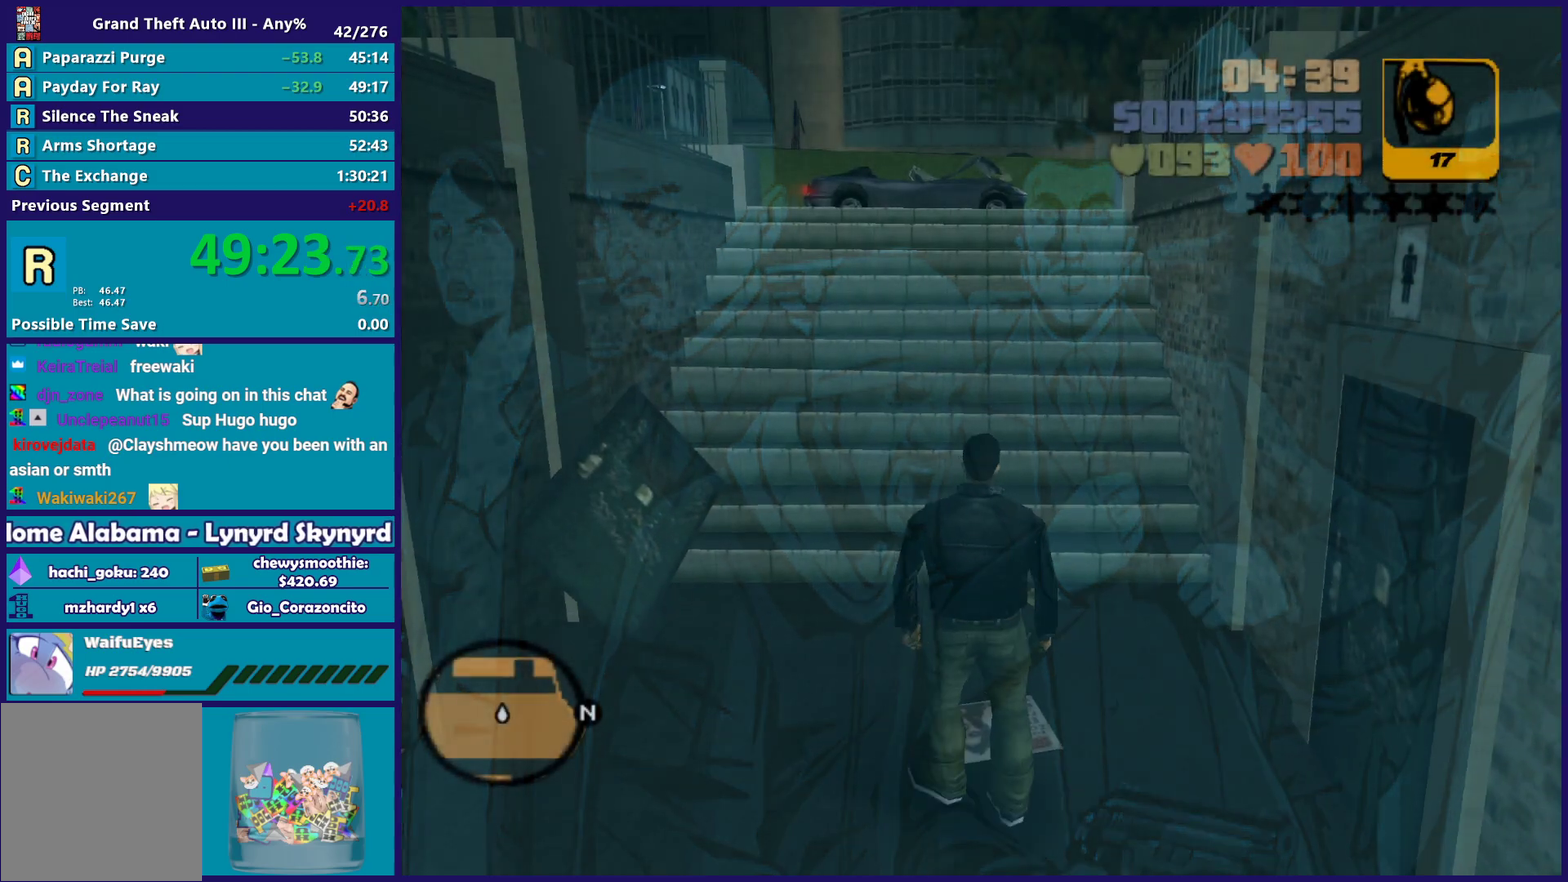
{"buttons": ["A"], "left_stick": "up", "right_stick": "center", "events": [[50, "A", "down"], [200, "A", "up"], [283, "A", "down"], [317, "left_stick", "up"], [417, "A", "up"], [467, "A", "down"]]}
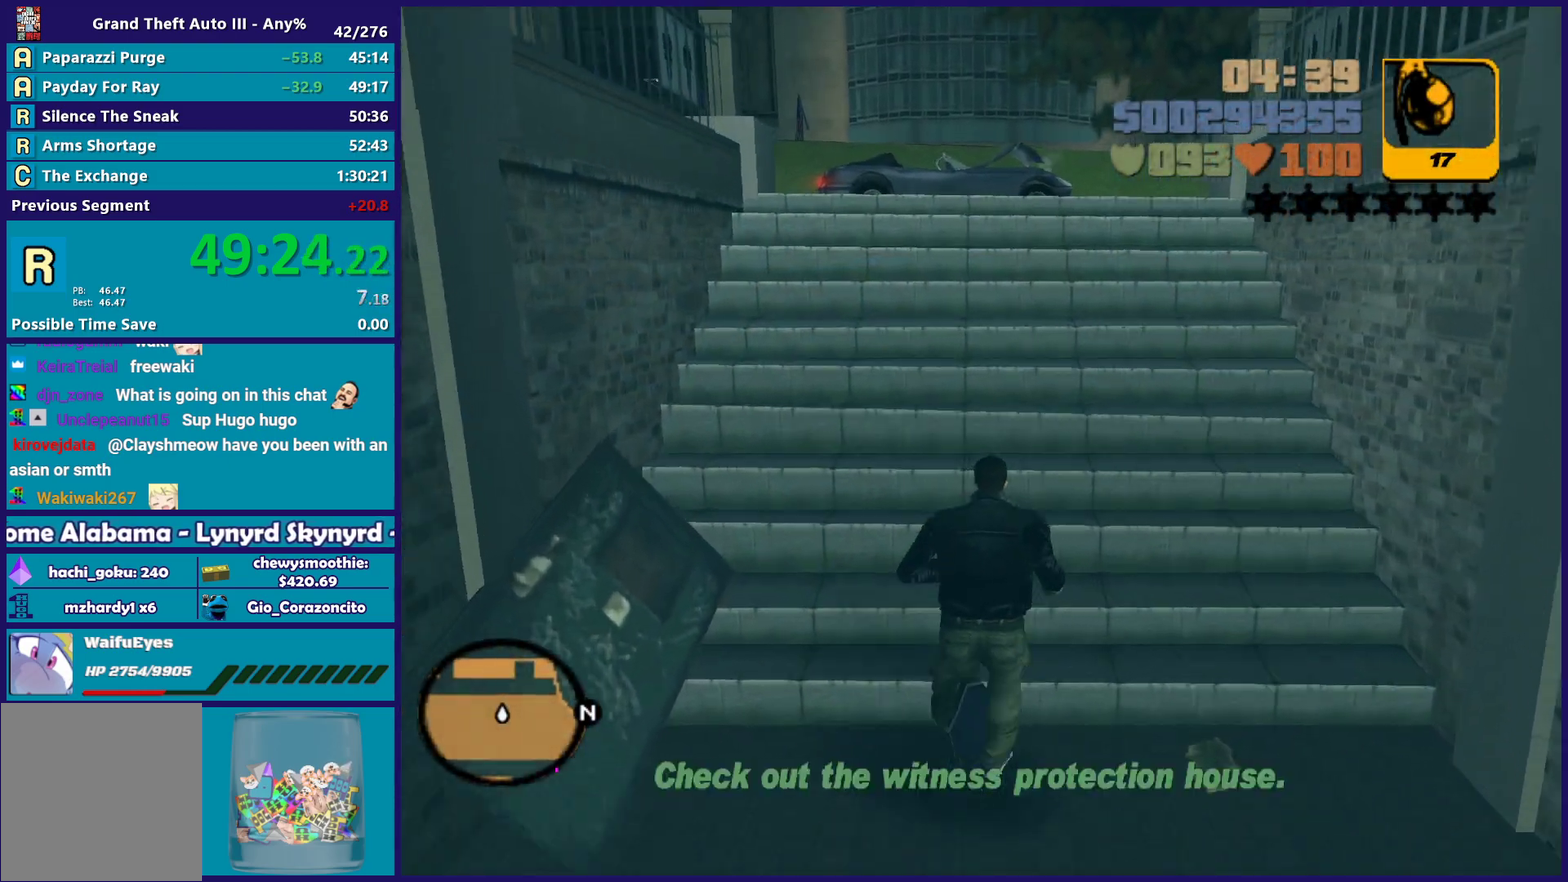
{"buttons": ["A"], "left_stick": "up", "right_stick": "center", "events": [[100, "A", "up"], [183, "A", "down"], [283, "left_stick", "up-left"], [300, "A", "up"], [383, "A", "down"], [450, "left_stick", "up"]]}
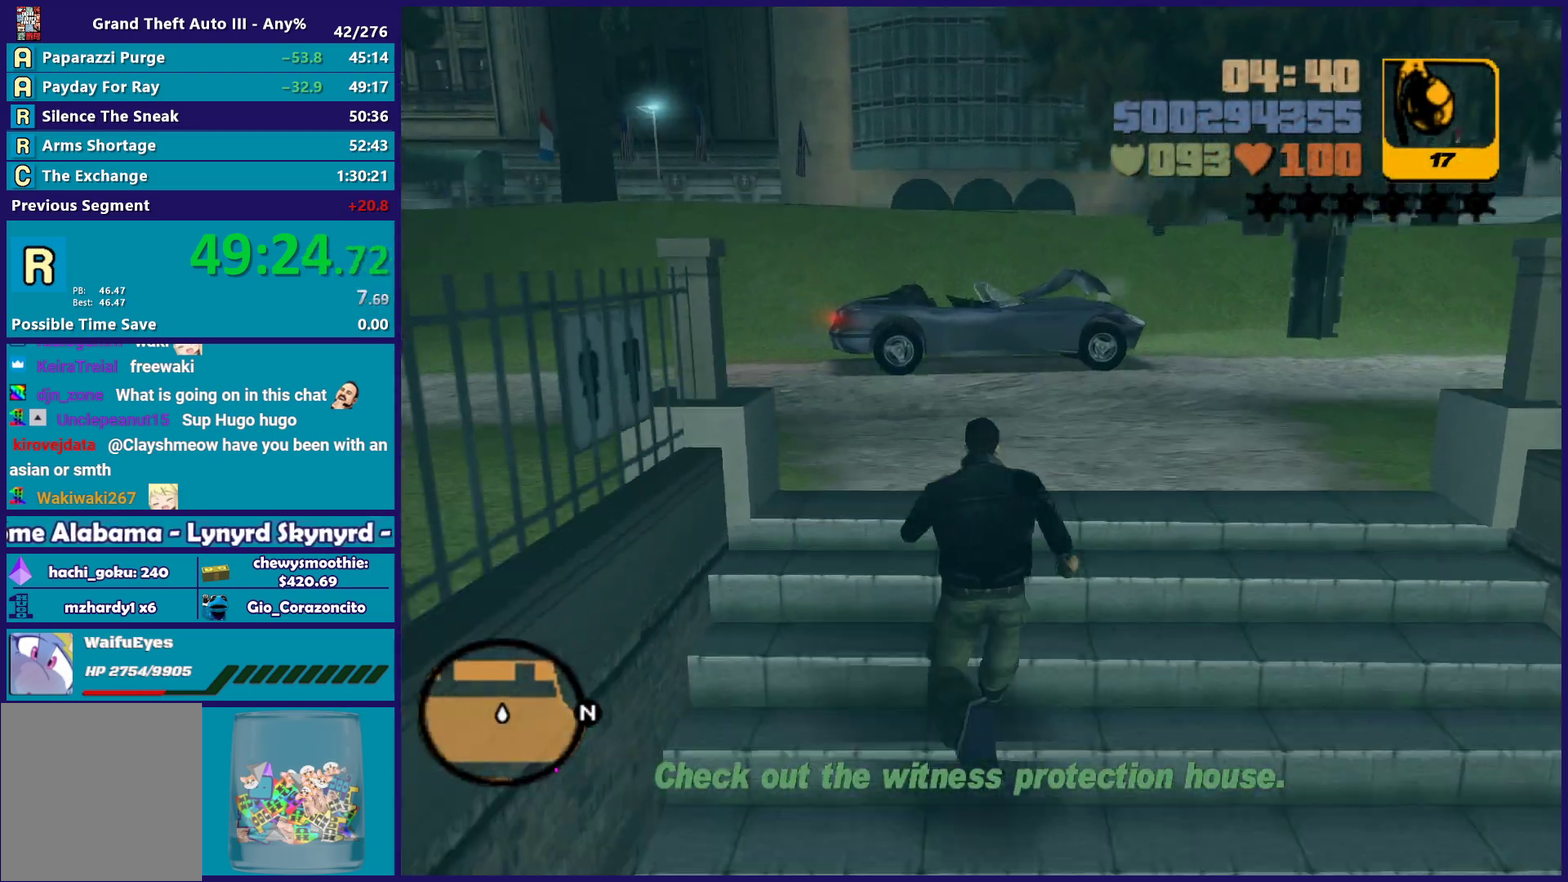
{"buttons": ["A", "X"], "left_stick": "up", "right_stick": "center", "events": [[17, "A", "up"], [100, "A", "down"], [367, "X", "down"]]}
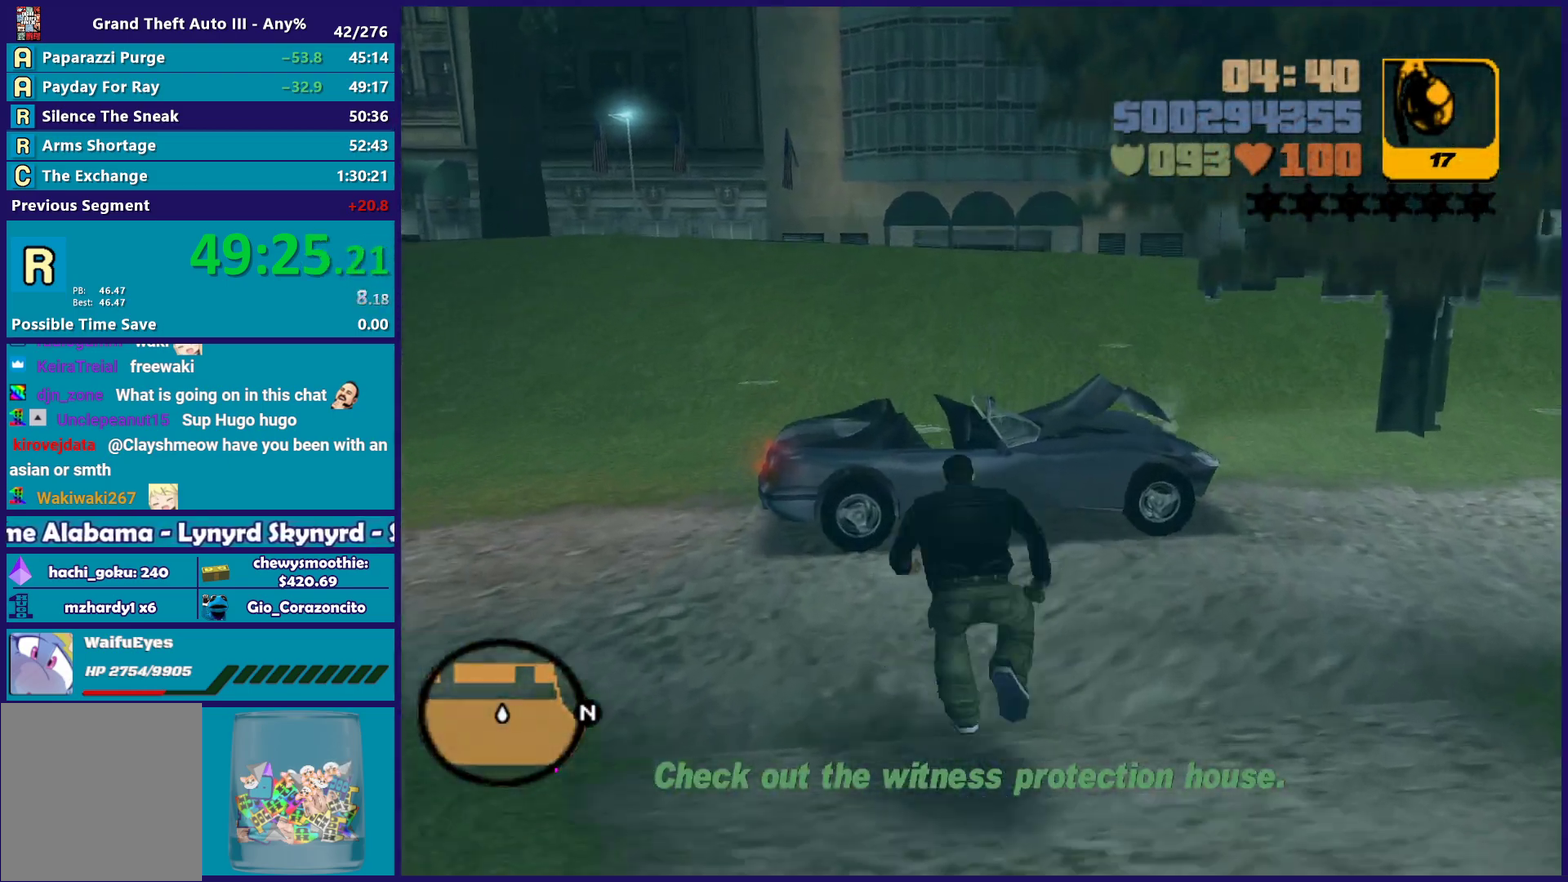
{"buttons": [], "left_stick": "left", "right_stick": "right", "events": [[50, "A", "up"], [133, "X", "up"], [200, "left_stick", "up-left"], [333, "right_stick", "right"], [383, "left_stick", "left"]]}
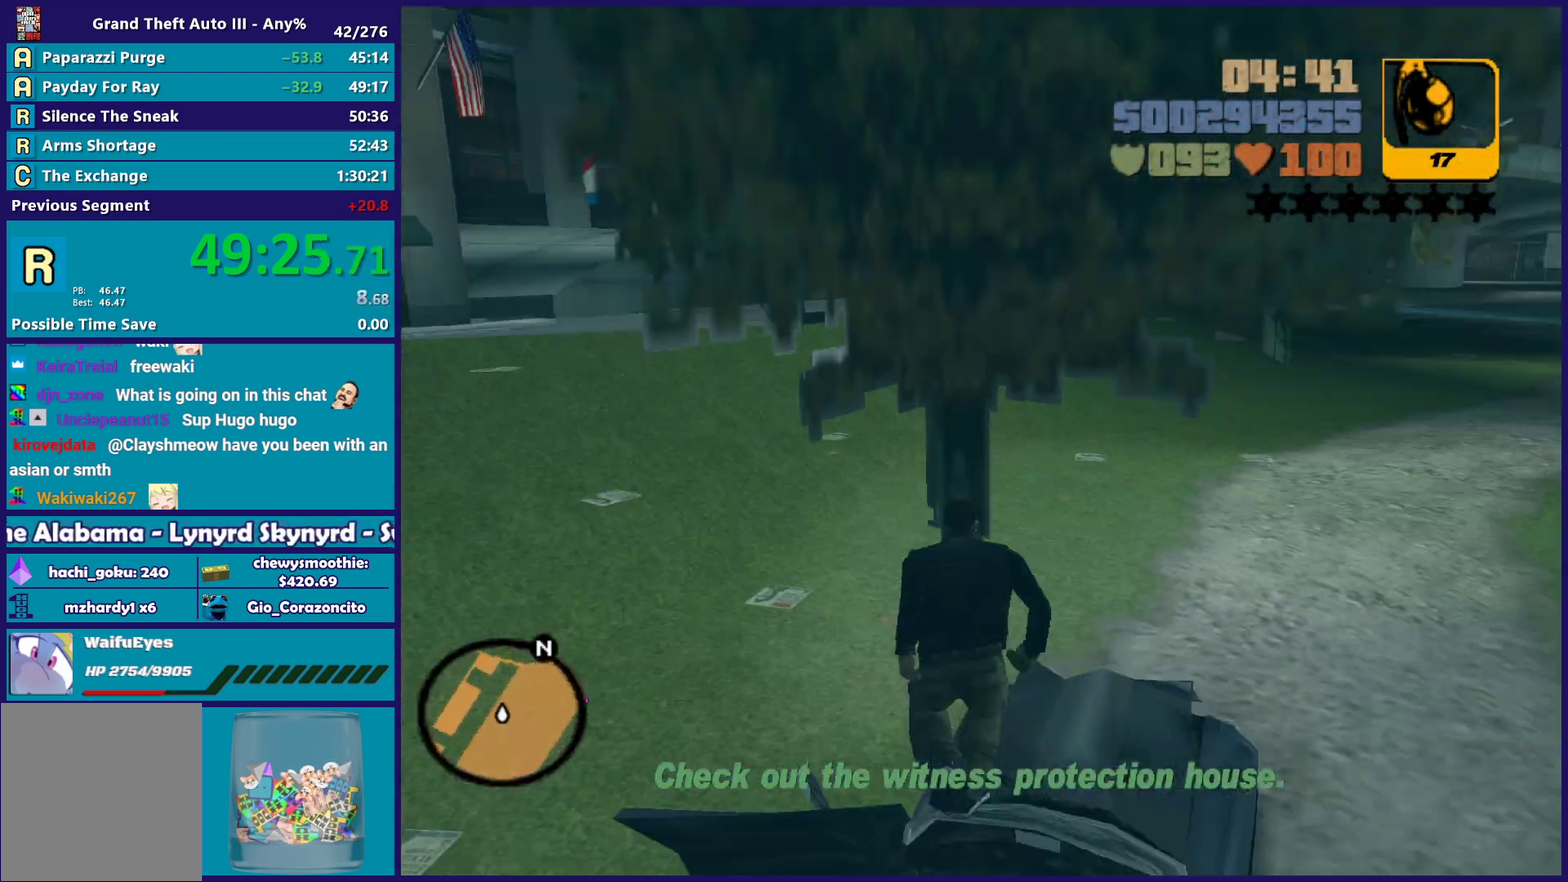
{"buttons": [], "left_stick": "right", "right_stick": "center", "events": [[17, "left_stick", "down-left"], [267, "right_stick", "center"], [350, "left_stick", "down-right"], [400, "left_stick", "right"]]}
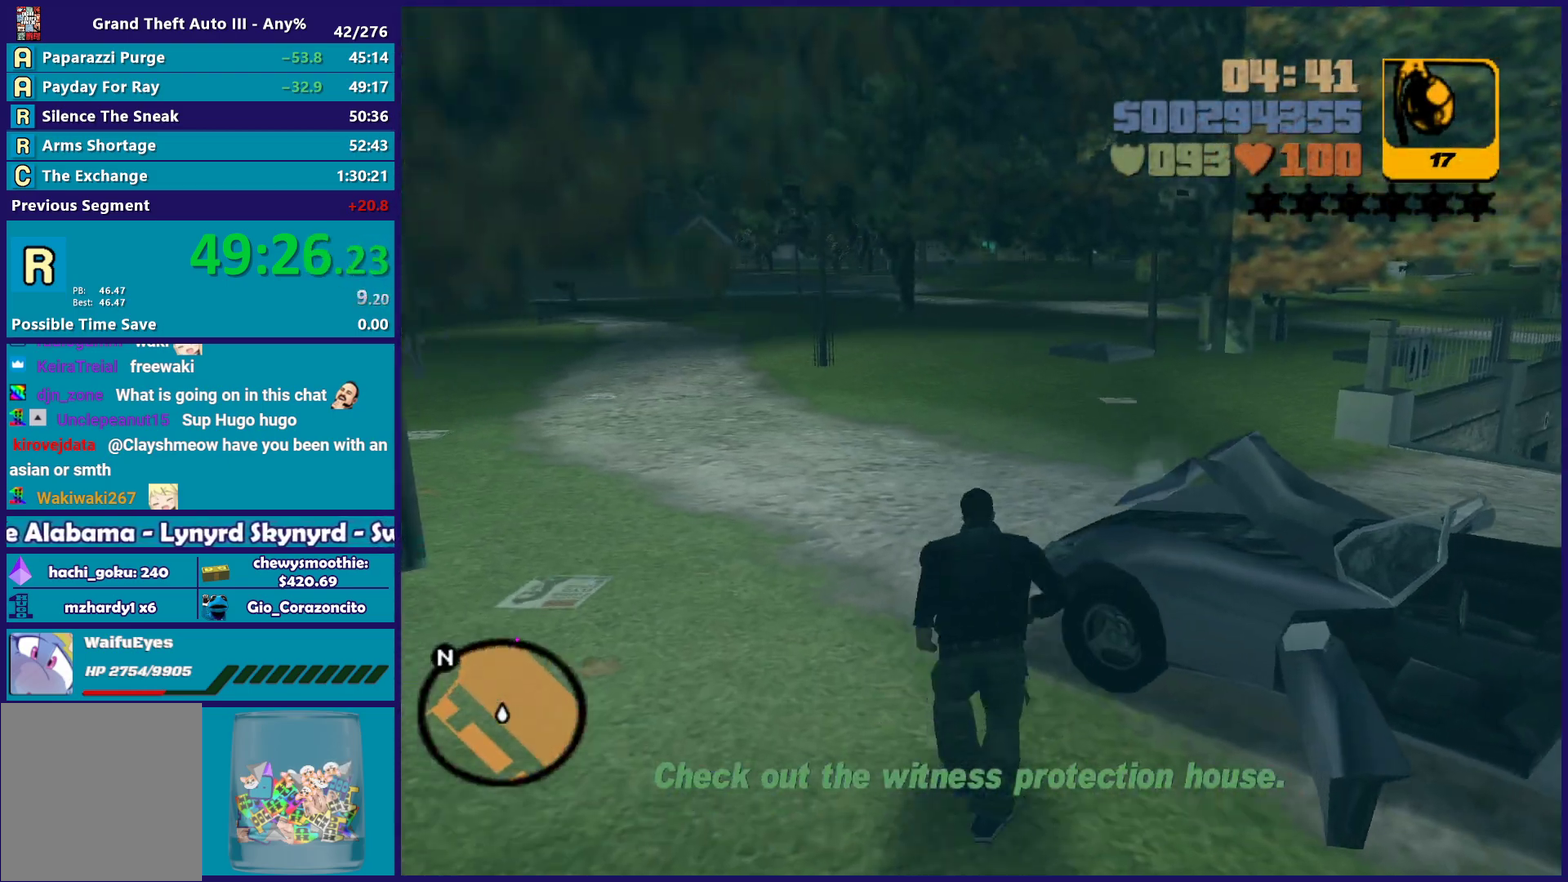
{"buttons": ["Y"], "left_stick": "down-right", "right_stick": "center", "events": [[33, "Y", "down"], [150, "Y", "up"], [233, "Y", "down"], [250, "left_stick", "down-right"], [333, "Y", "up"], [400, "Y", "down"]]}